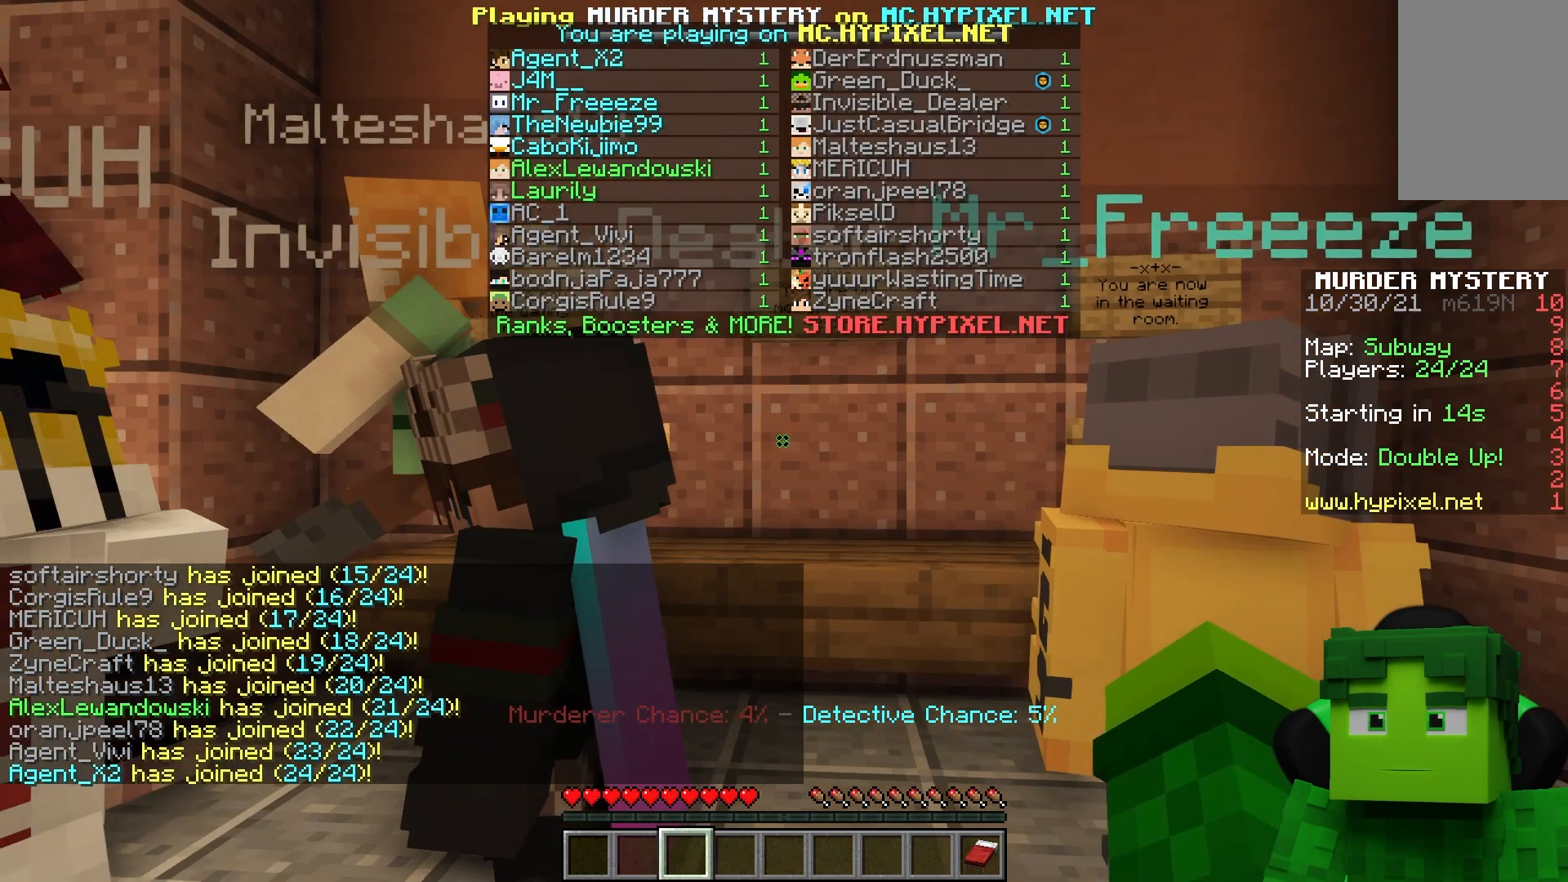
Gameplay with keyboard and mouse; each line is a JSON object with the keys and mouse buttons held at the frame after it. "events" lists presses ("down") and releases ("up") of "a", "d", "s", "space", "w", "mouse_left" and "mouse_right" between this image and that frame as [ms after this image, input, new state], when the widget could be followed in between. "mouse_left", "mouse_right" = the "left", "right" buttons of the "mouse" list. No other keys are recorded. Fast repeated clicks can show as one long hold. Mouse movement is not recorded.
{"keys": ["w"], "mouse": [], "events": [[400, "w", "down"]]}
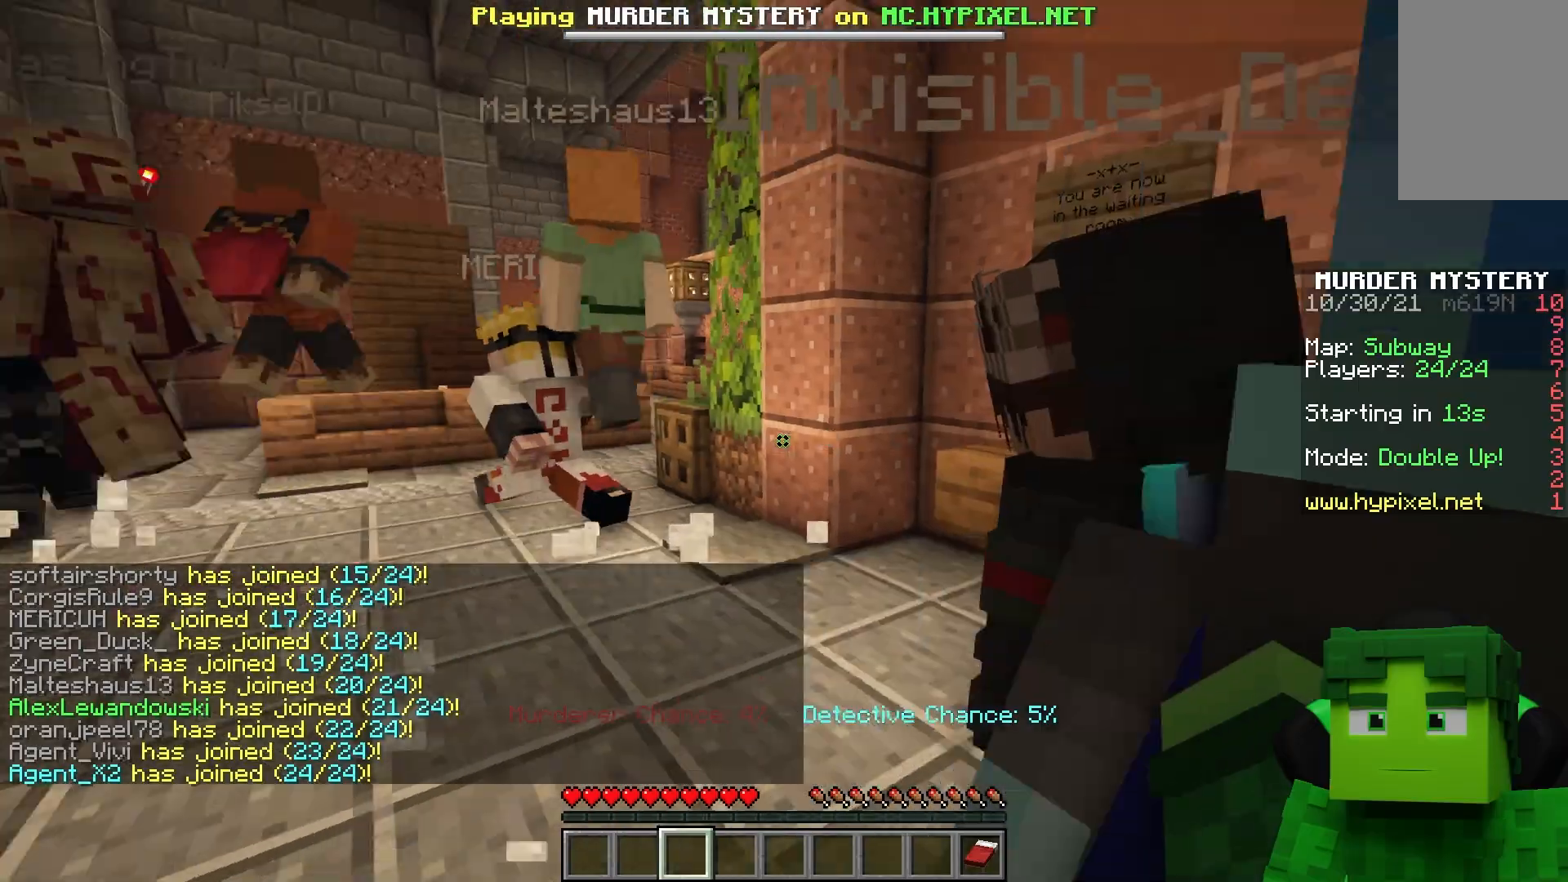
{"keys": ["a", "w"], "mouse": [], "events": [[333, "a", "down"]]}
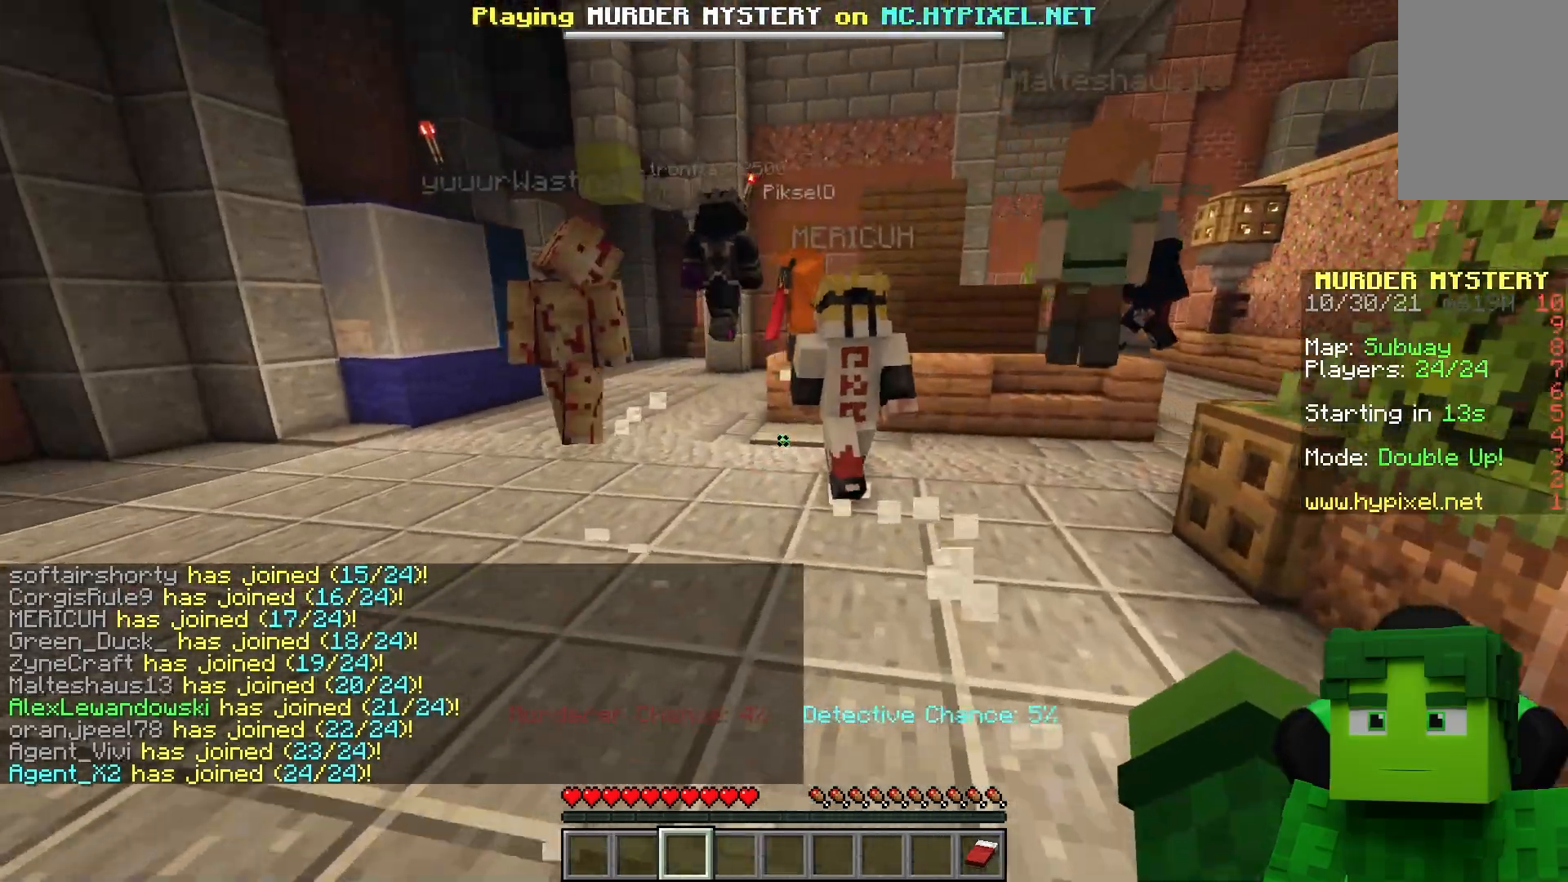
{"keys": ["w"], "mouse": [], "events": [[17, "a", "up"]]}
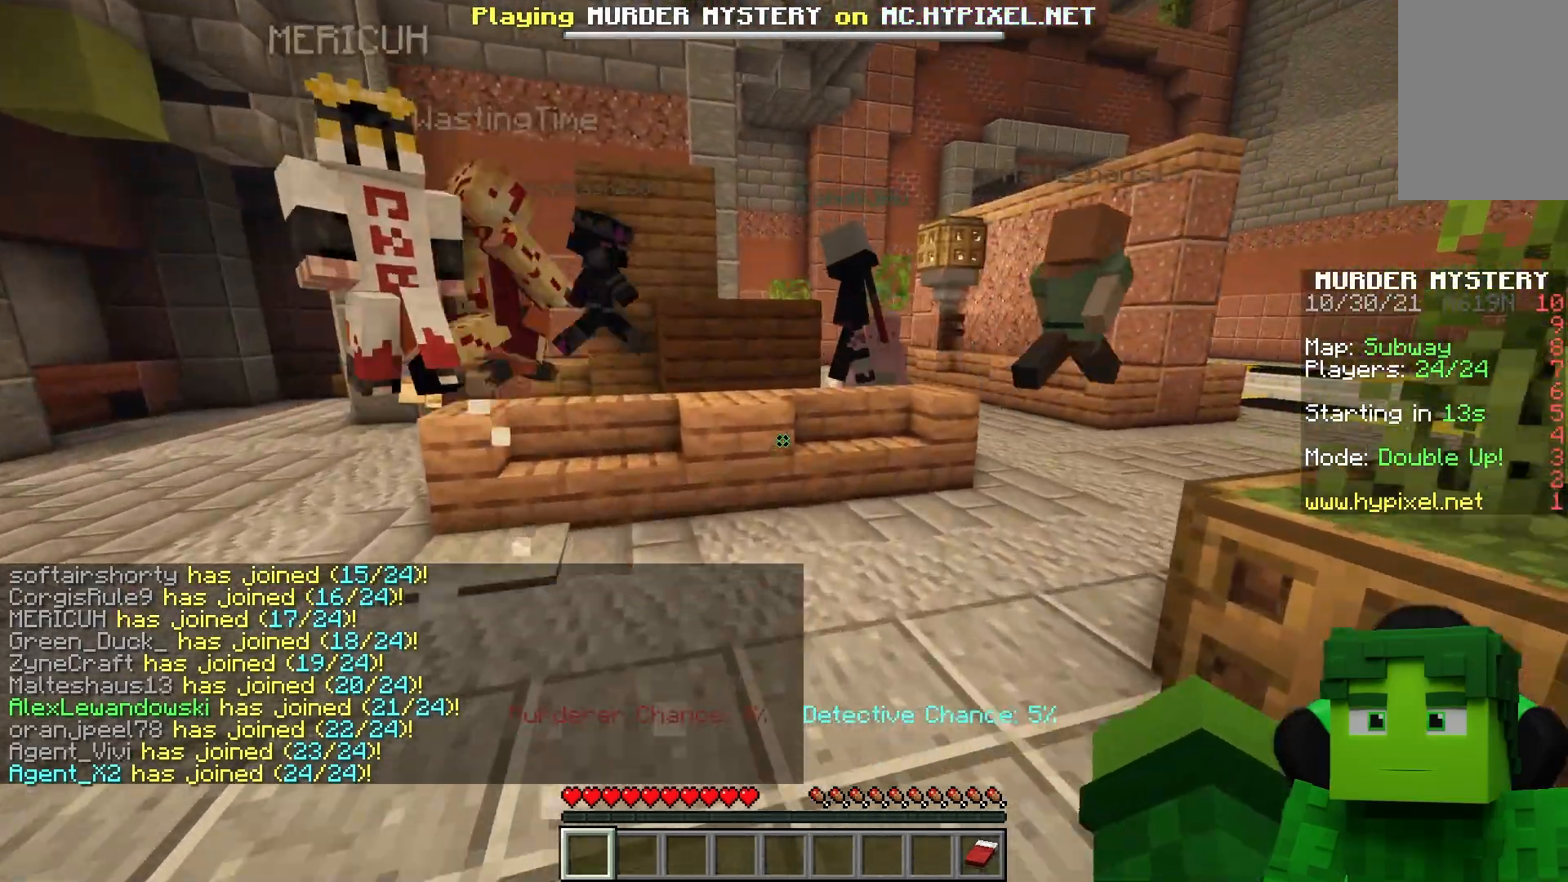
{"keys": ["space", "w"], "mouse": [], "events": [[433, "space", "down"]]}
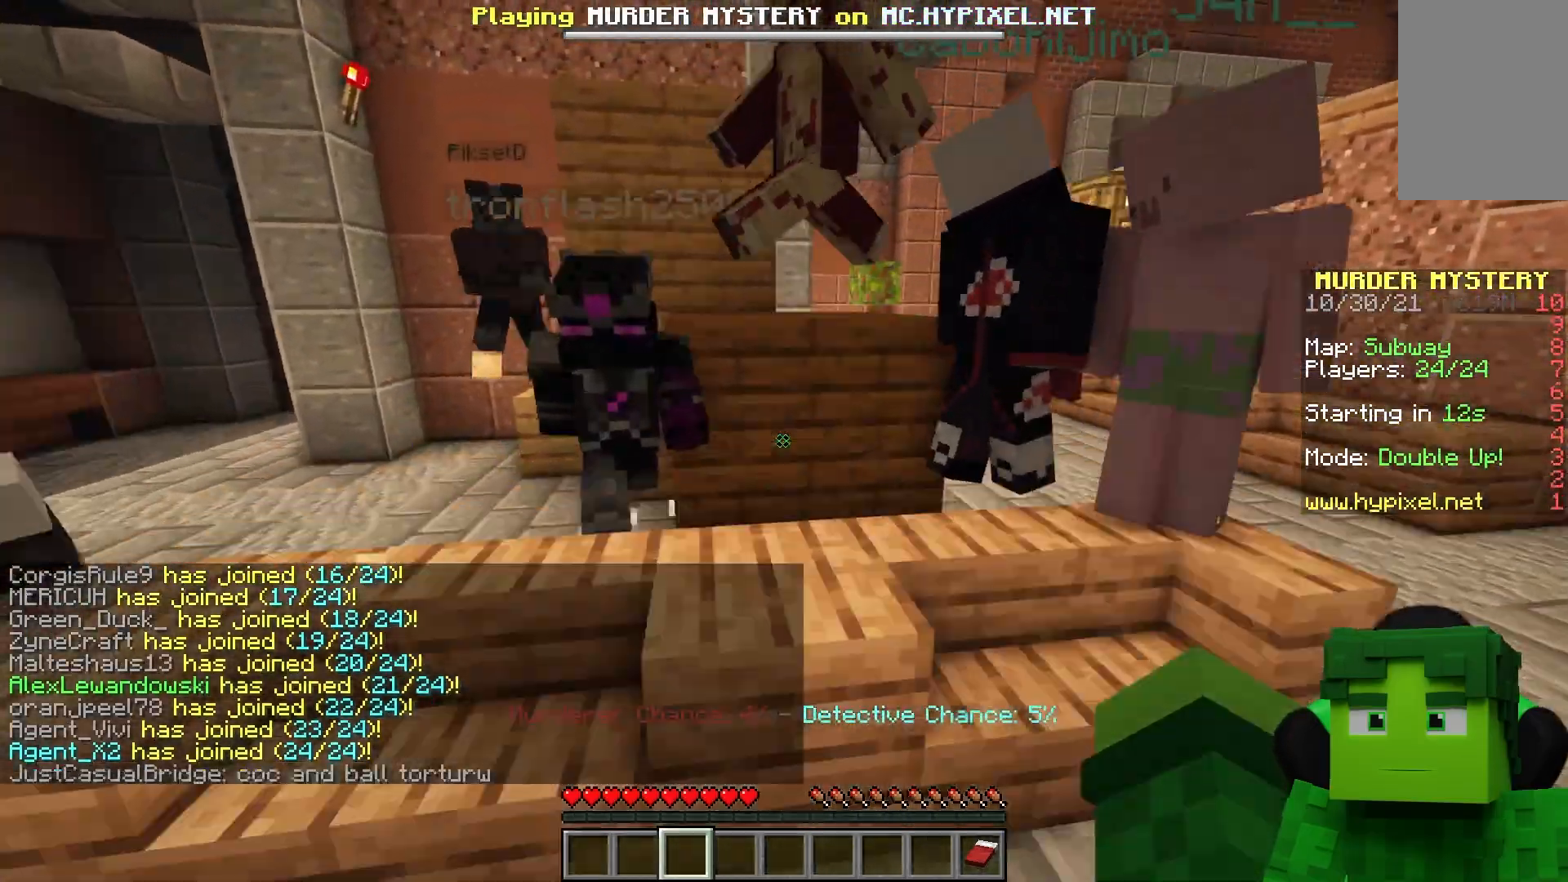
{"keys": ["space", "w"], "mouse": [], "events": [[150, "space", "up"], [317, "space", "down"]]}
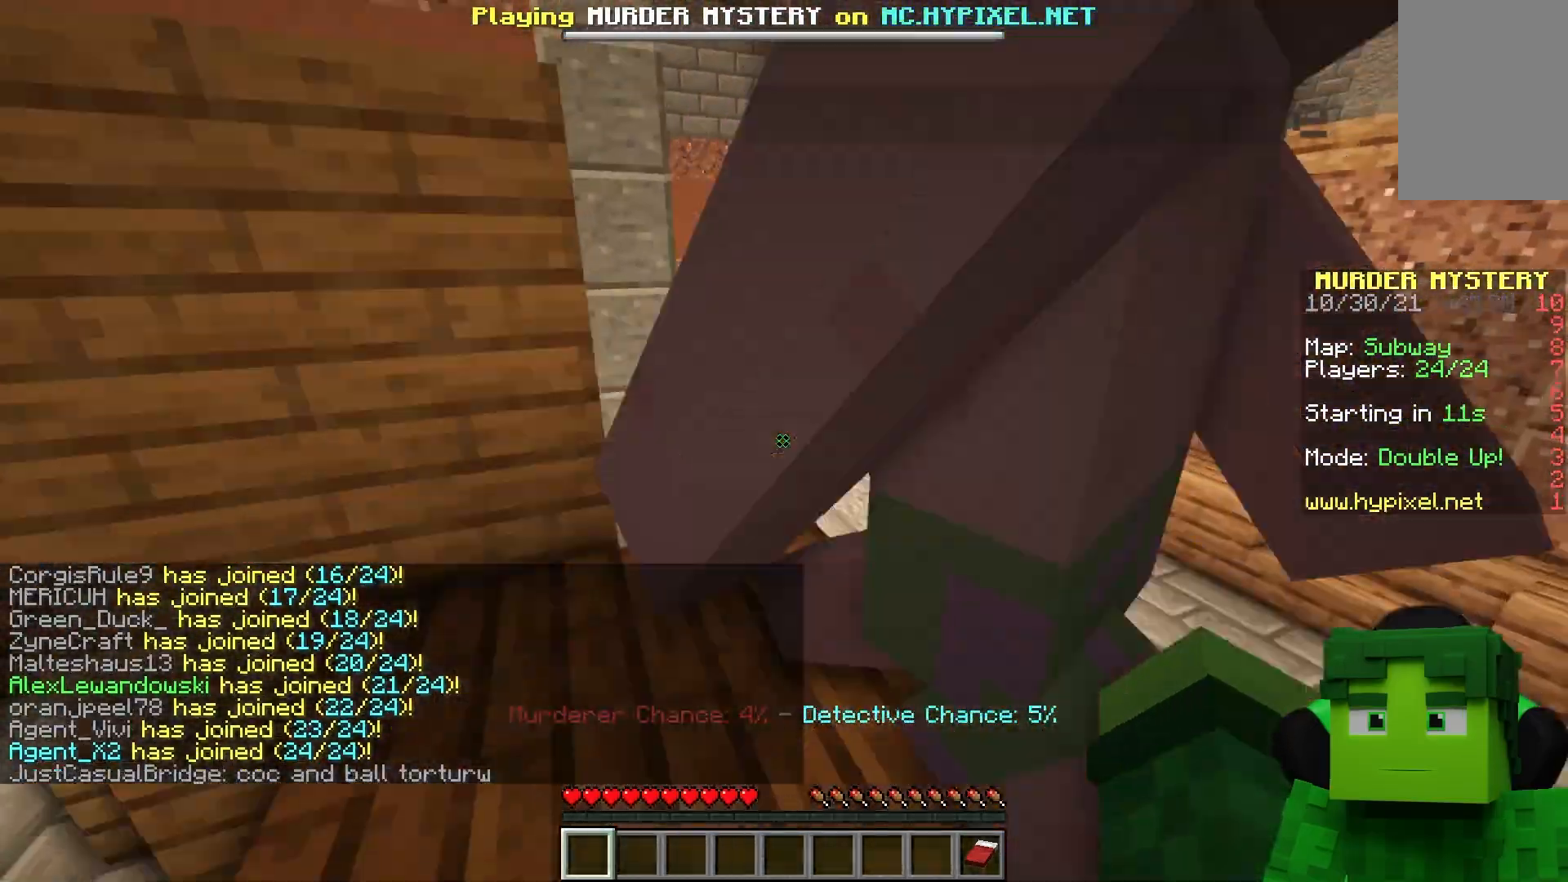
{"keys": ["w"], "mouse": [], "events": [[17, "space", "up"]]}
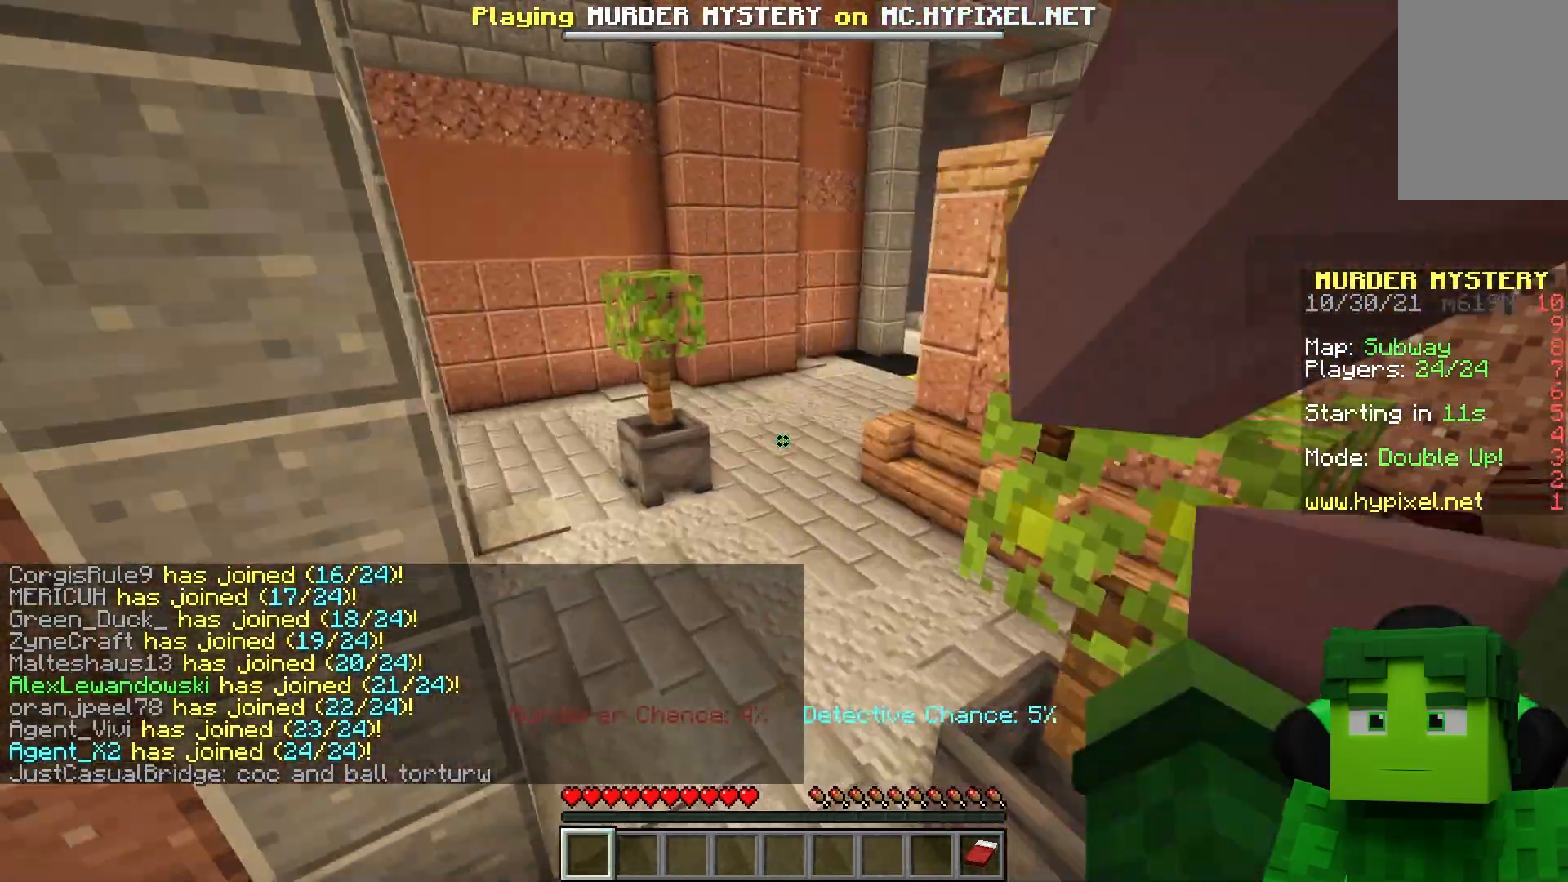
{"keys": ["space", "w"], "mouse": [], "events": [[17, "space", "down"], [100, "d", "down"], [100, "s", "down"], [100, "space", "up"], [100, "w", "up"], [250, "space", "down"], [300, "d", "up"], [300, "s", "up"], [433, "w", "down"]]}
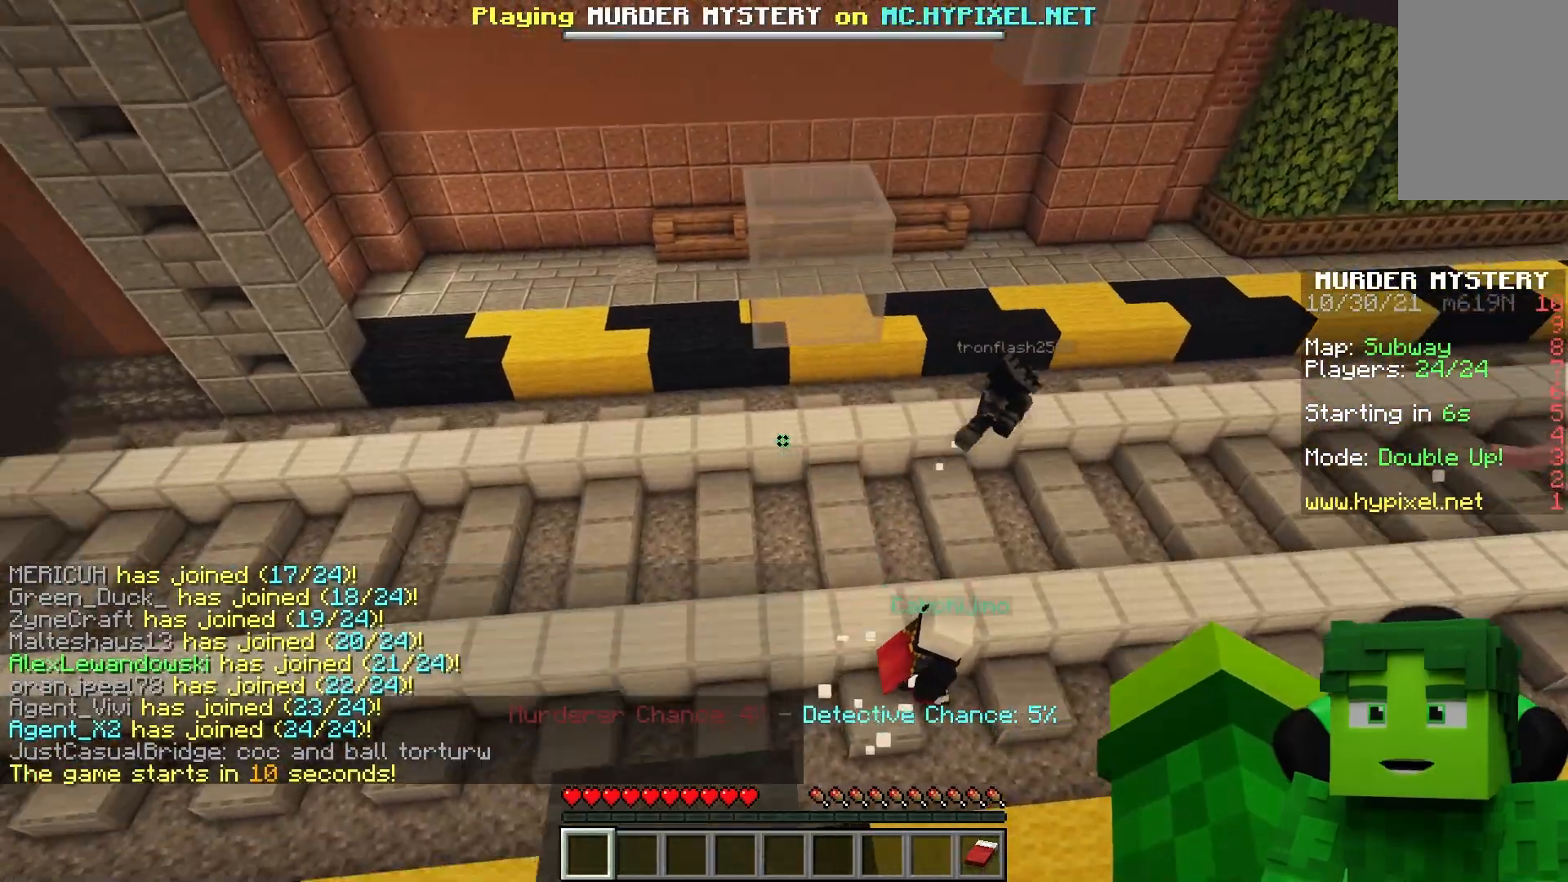
{"keys": ["w"], "mouse": [], "events": [[117, "space", "up"]]}
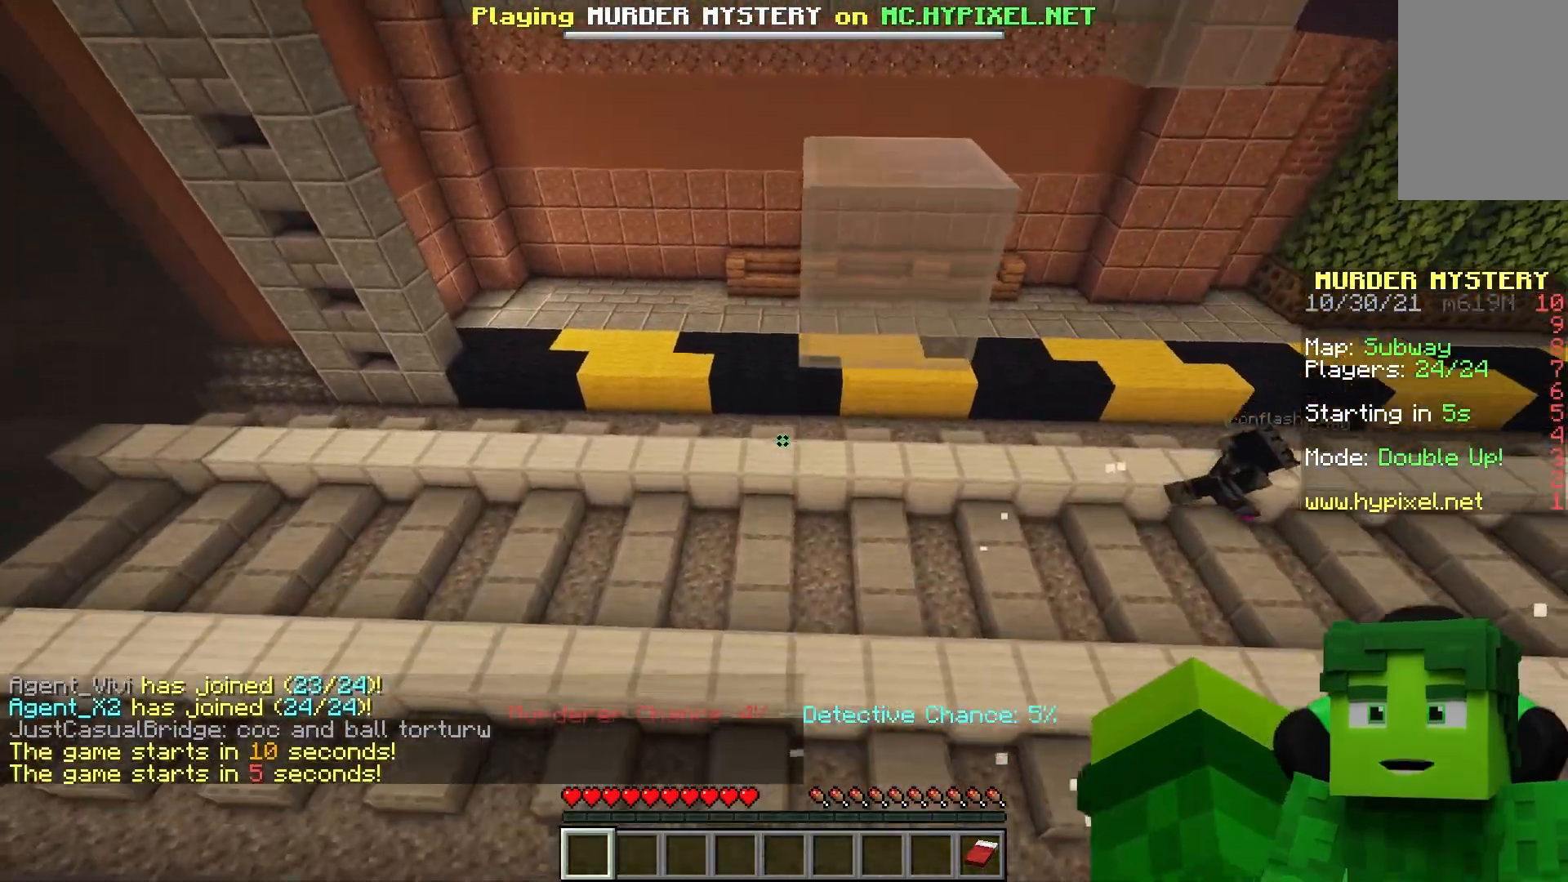
{"keys": ["d", "w"], "mouse": [], "events": [[33, "space", "down"], [250, "space", "up"], [467, "d", "down"]]}
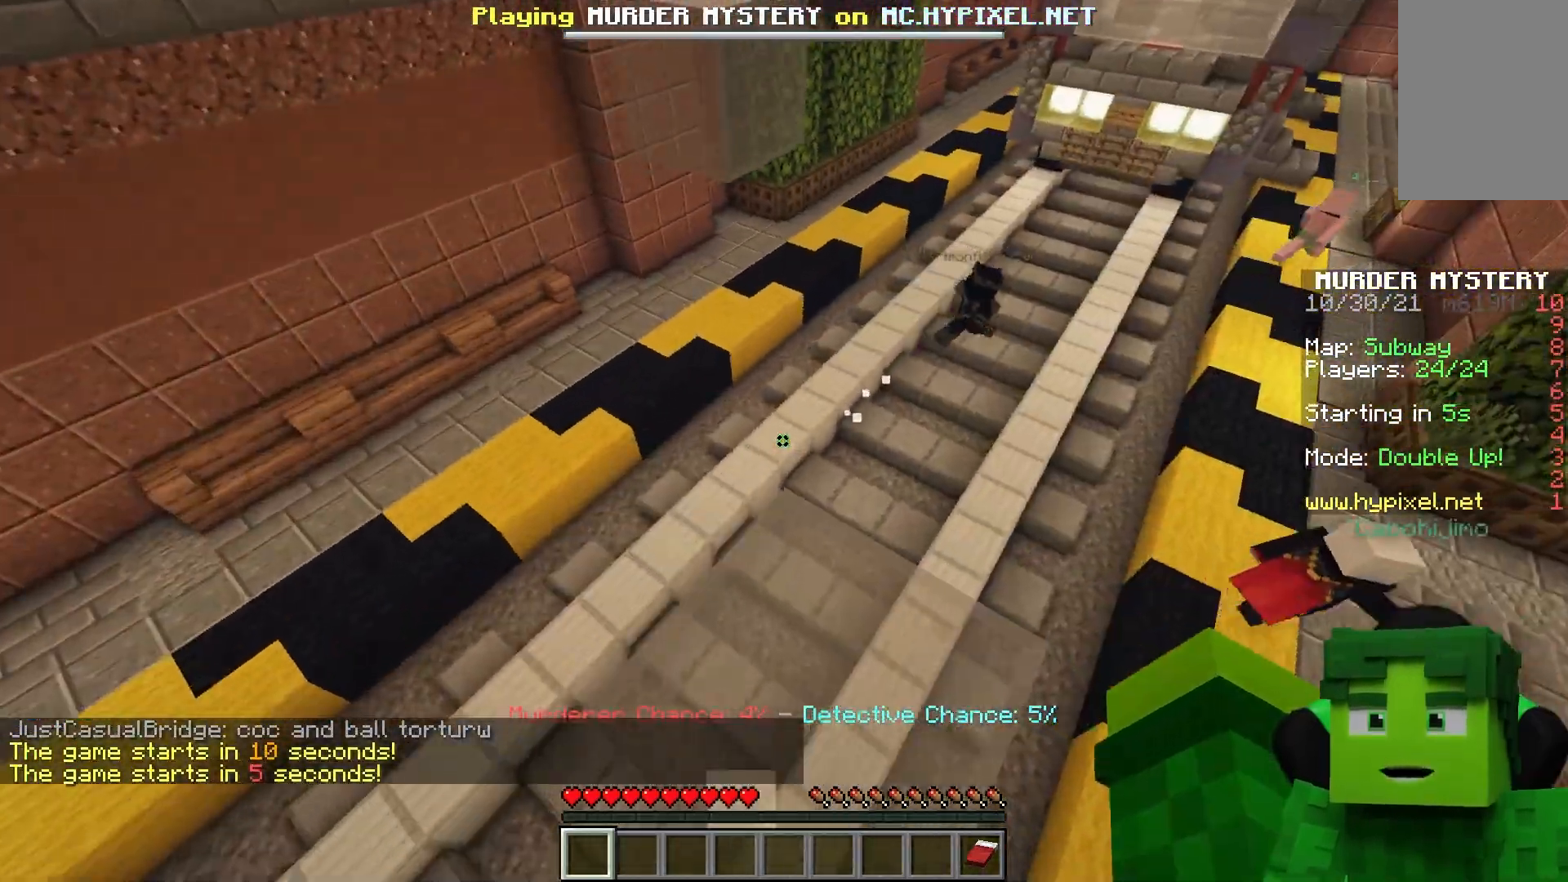
{"keys": ["w"], "mouse": [], "events": [[50, "w", "up"], [333, "d", "up"], [383, "w", "down"]]}
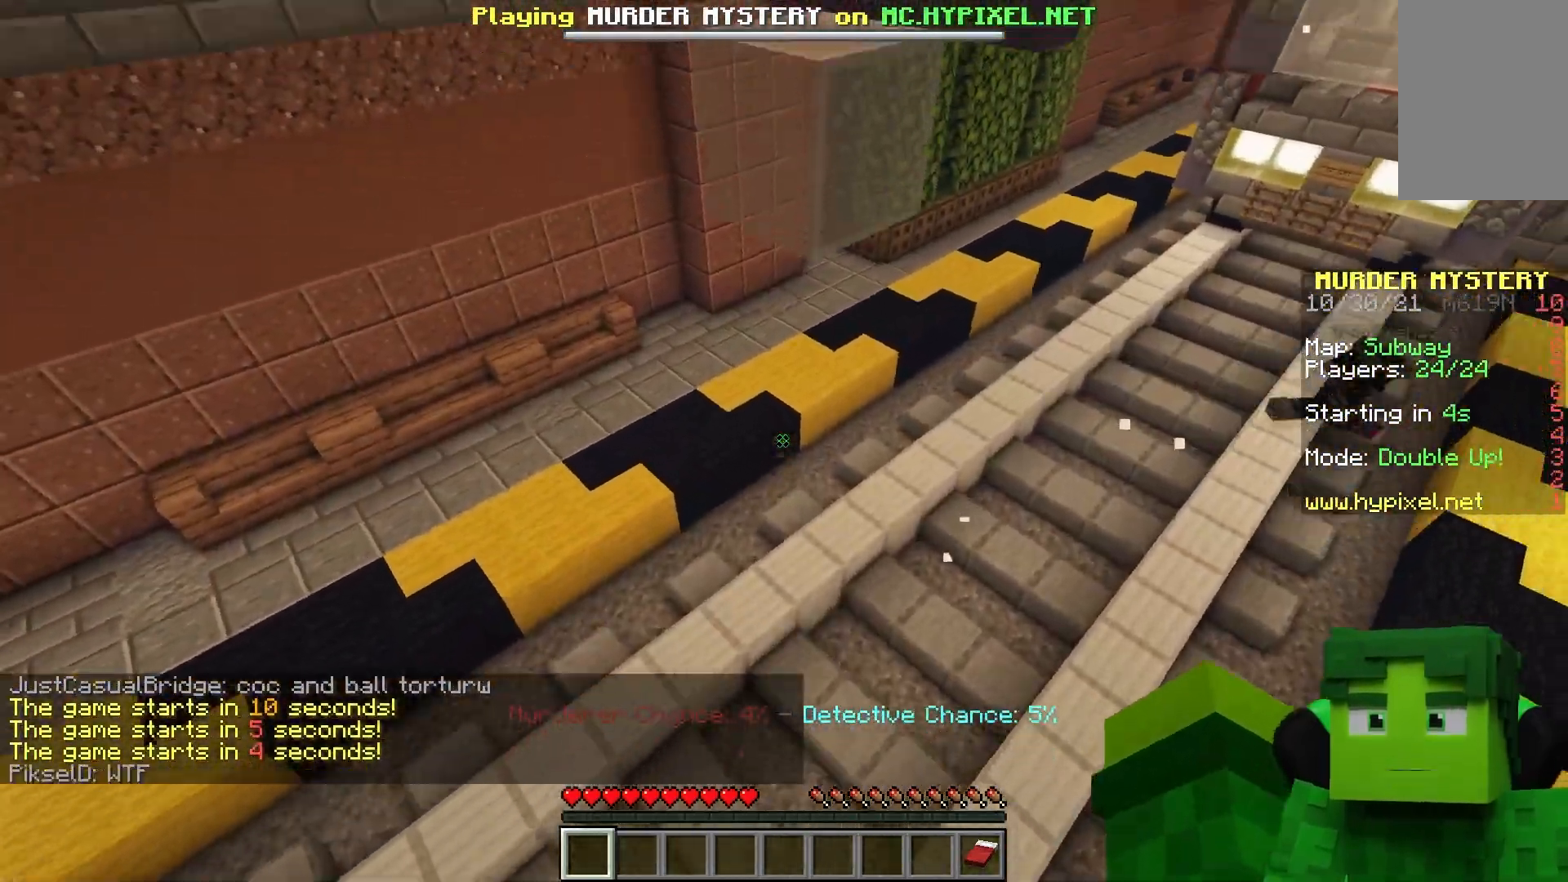
{"keys": ["w"], "mouse": [], "events": [[117, "space", "down"], [400, "space", "up"]]}
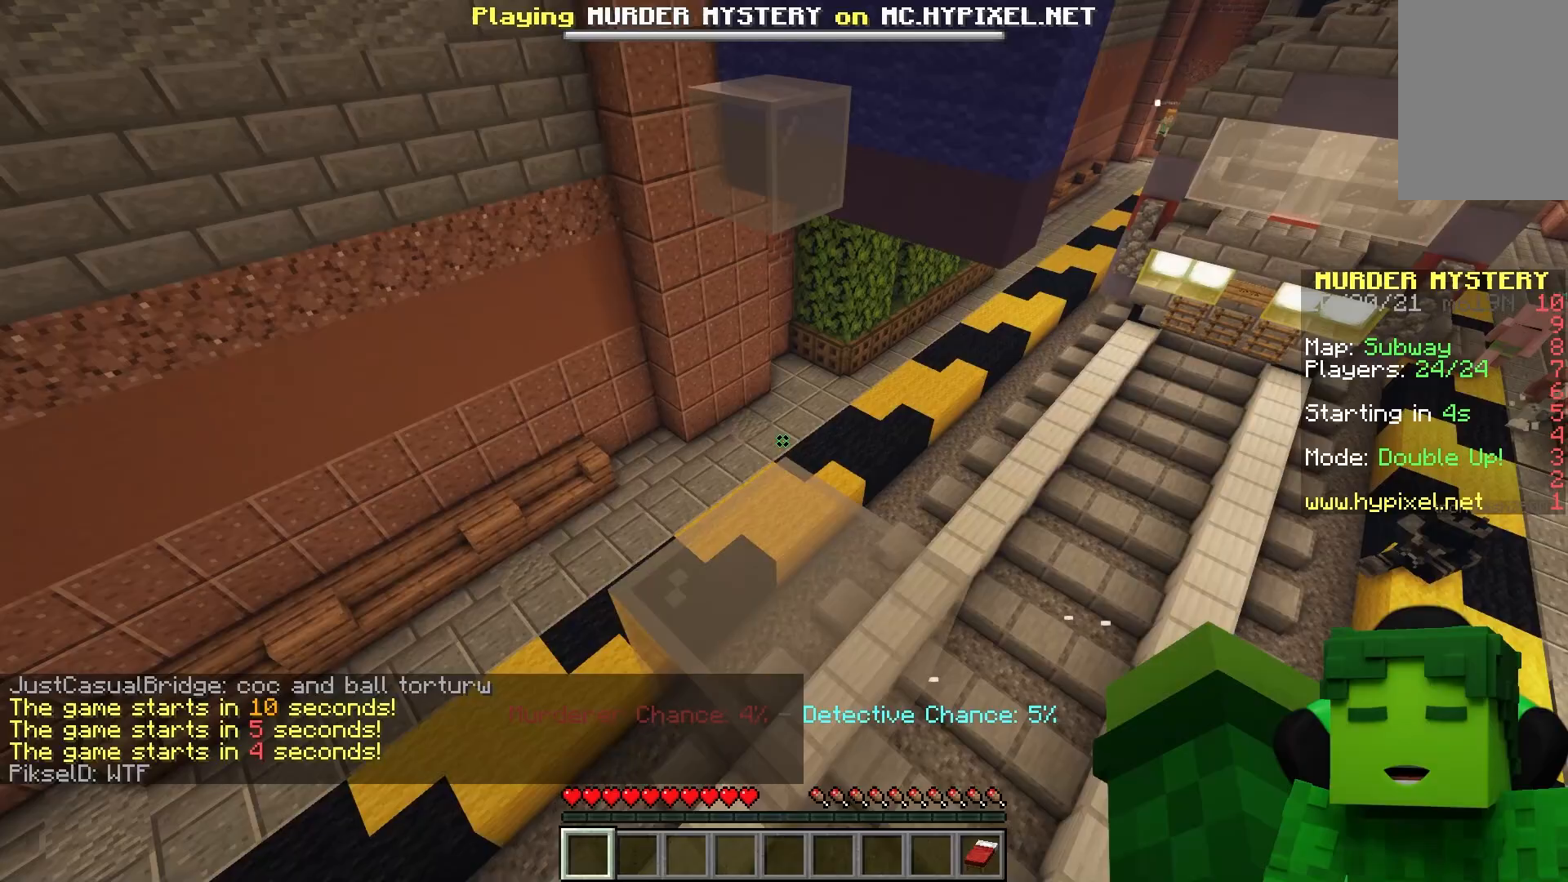
{"keys": [], "mouse": [], "events": [[50, "w", "up"], [133, "s", "down"], [333, "s", "up"]]}
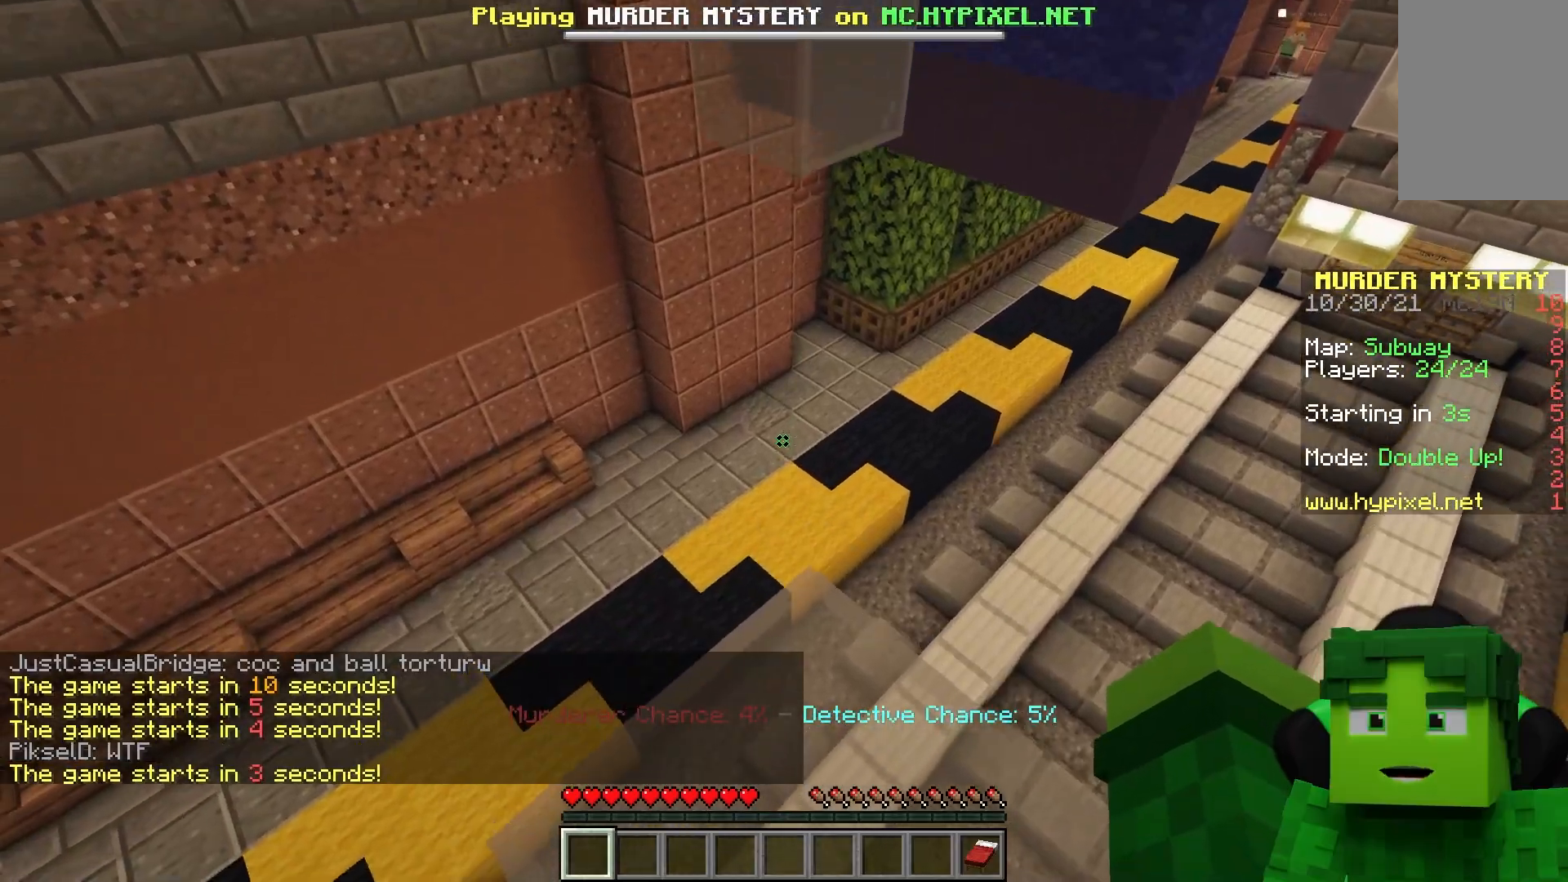
{"keys": ["space", "w"], "mouse": [], "events": [[100, "w", "down"], [450, "space", "down"]]}
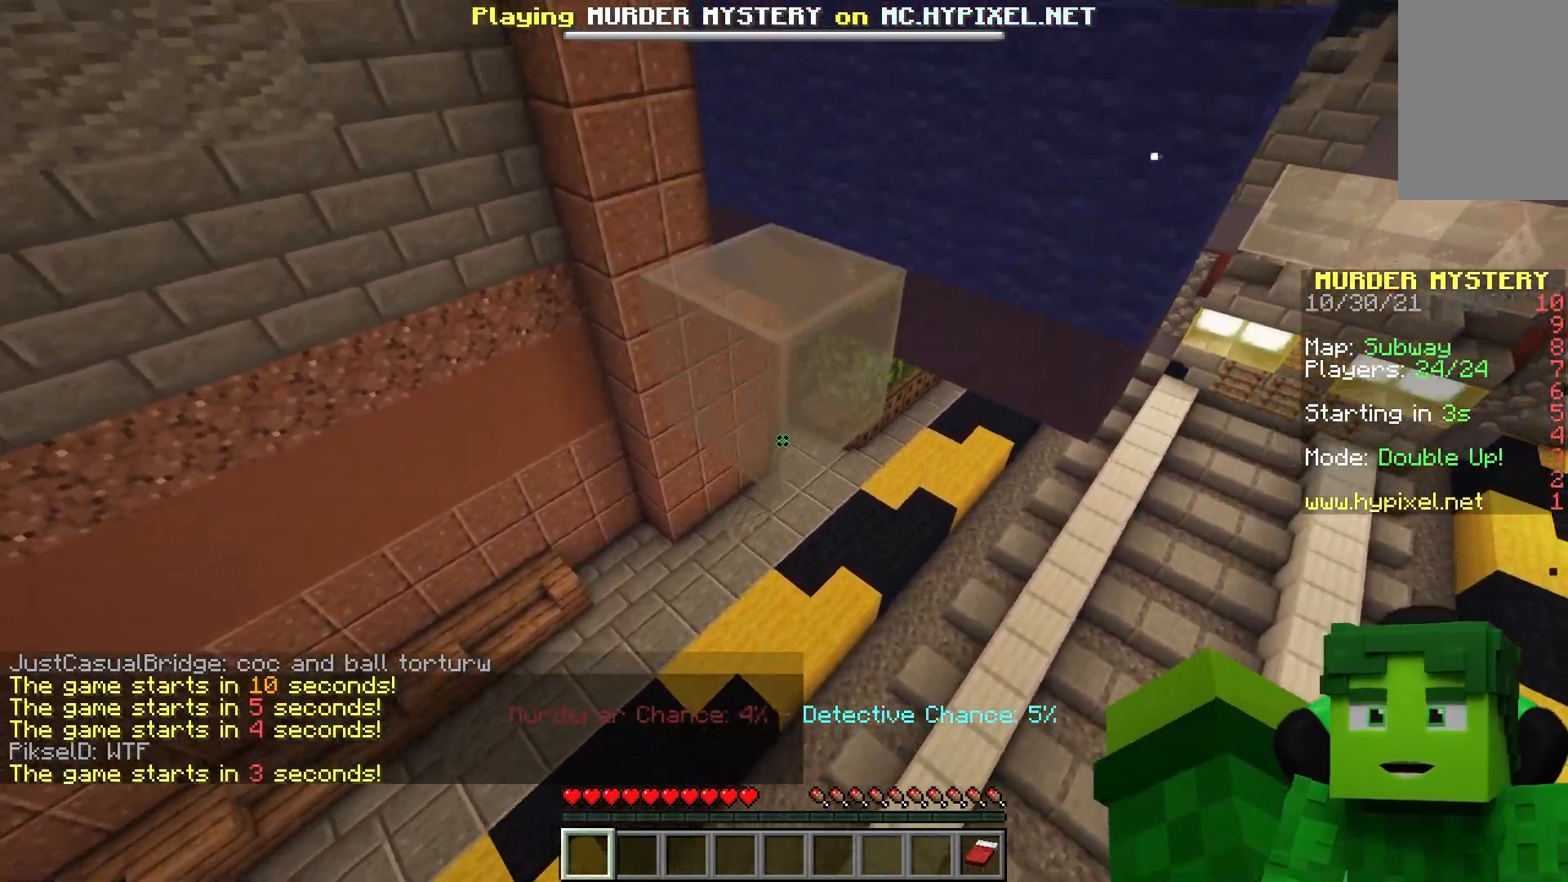
{"keys": [], "mouse": [], "events": [[283, "space", "up"], [433, "w", "up"]]}
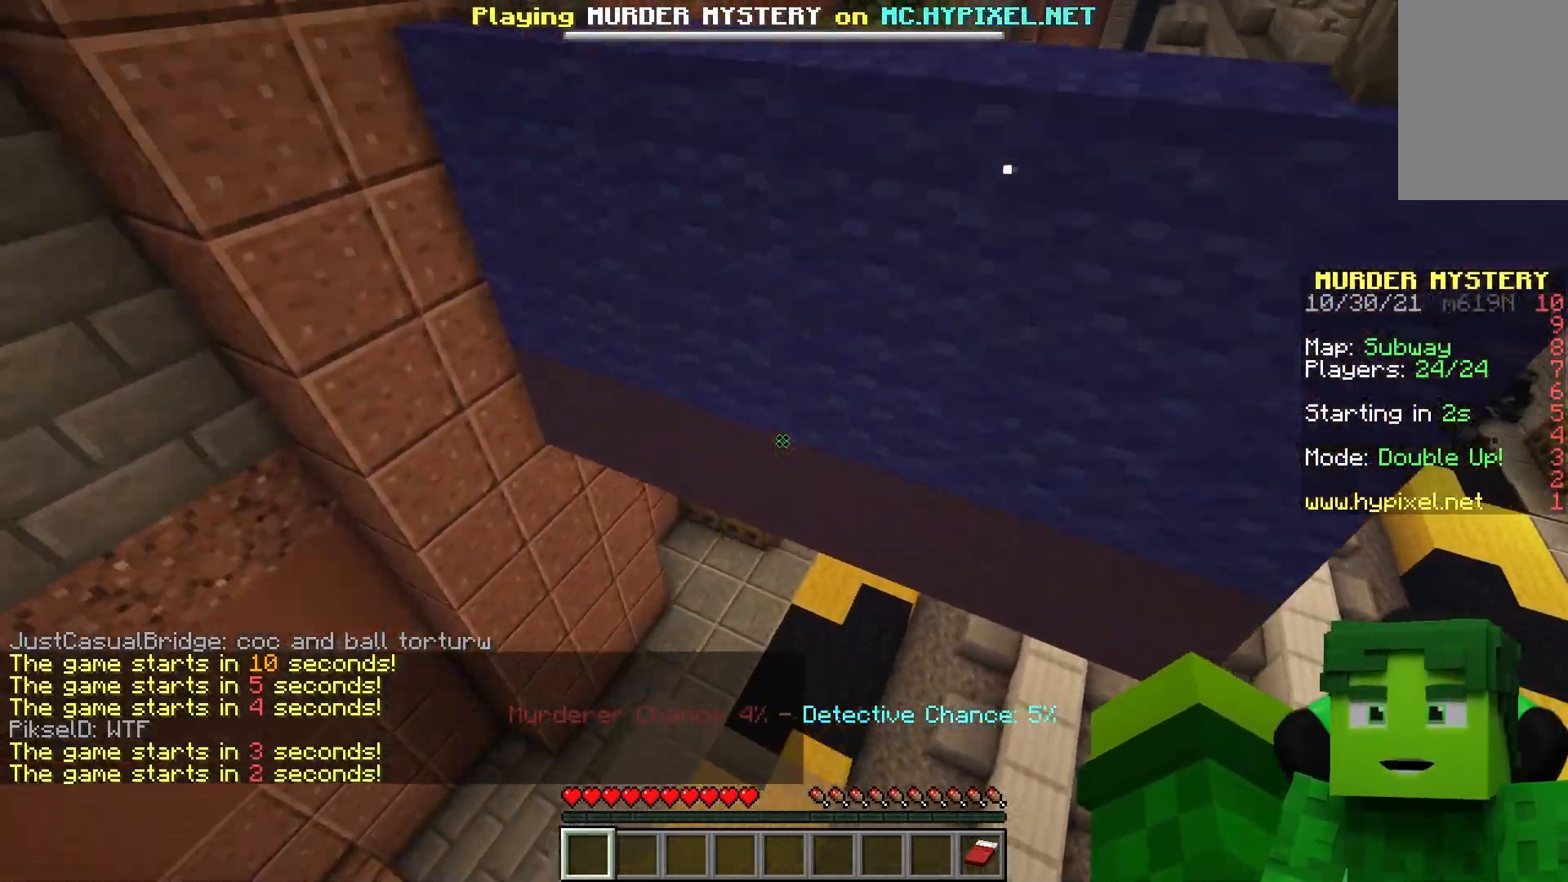
{"keys": ["space", "w"], "mouse": [], "events": [[133, "w", "down"], [300, "space", "down"]]}
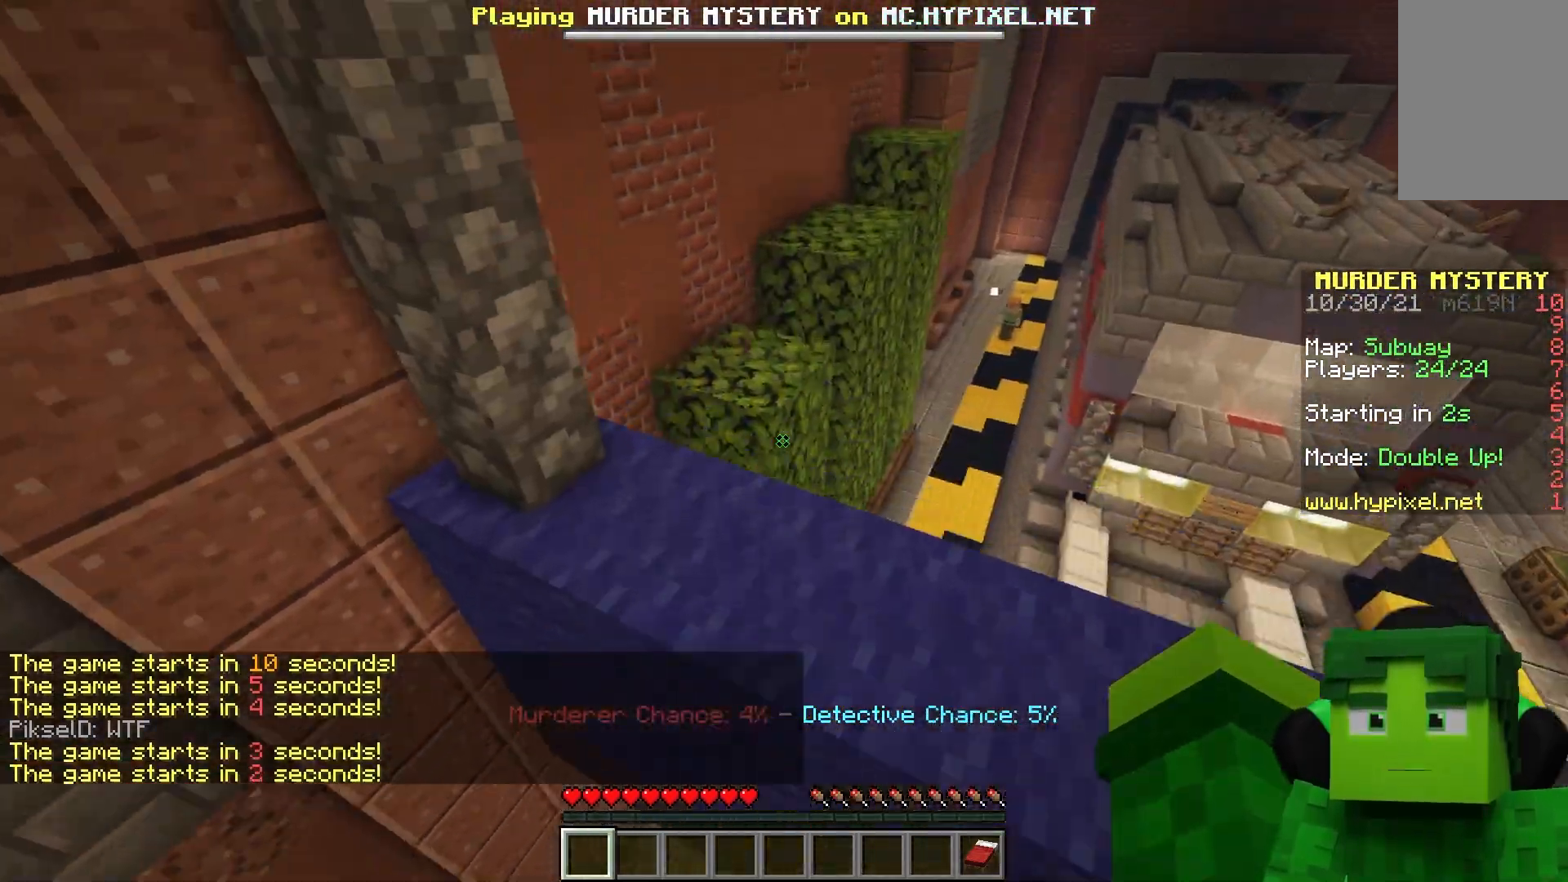
{"keys": ["w"], "mouse": [], "events": [[33, "space", "up"], [283, "space", "down"], [500, "space", "up"]]}
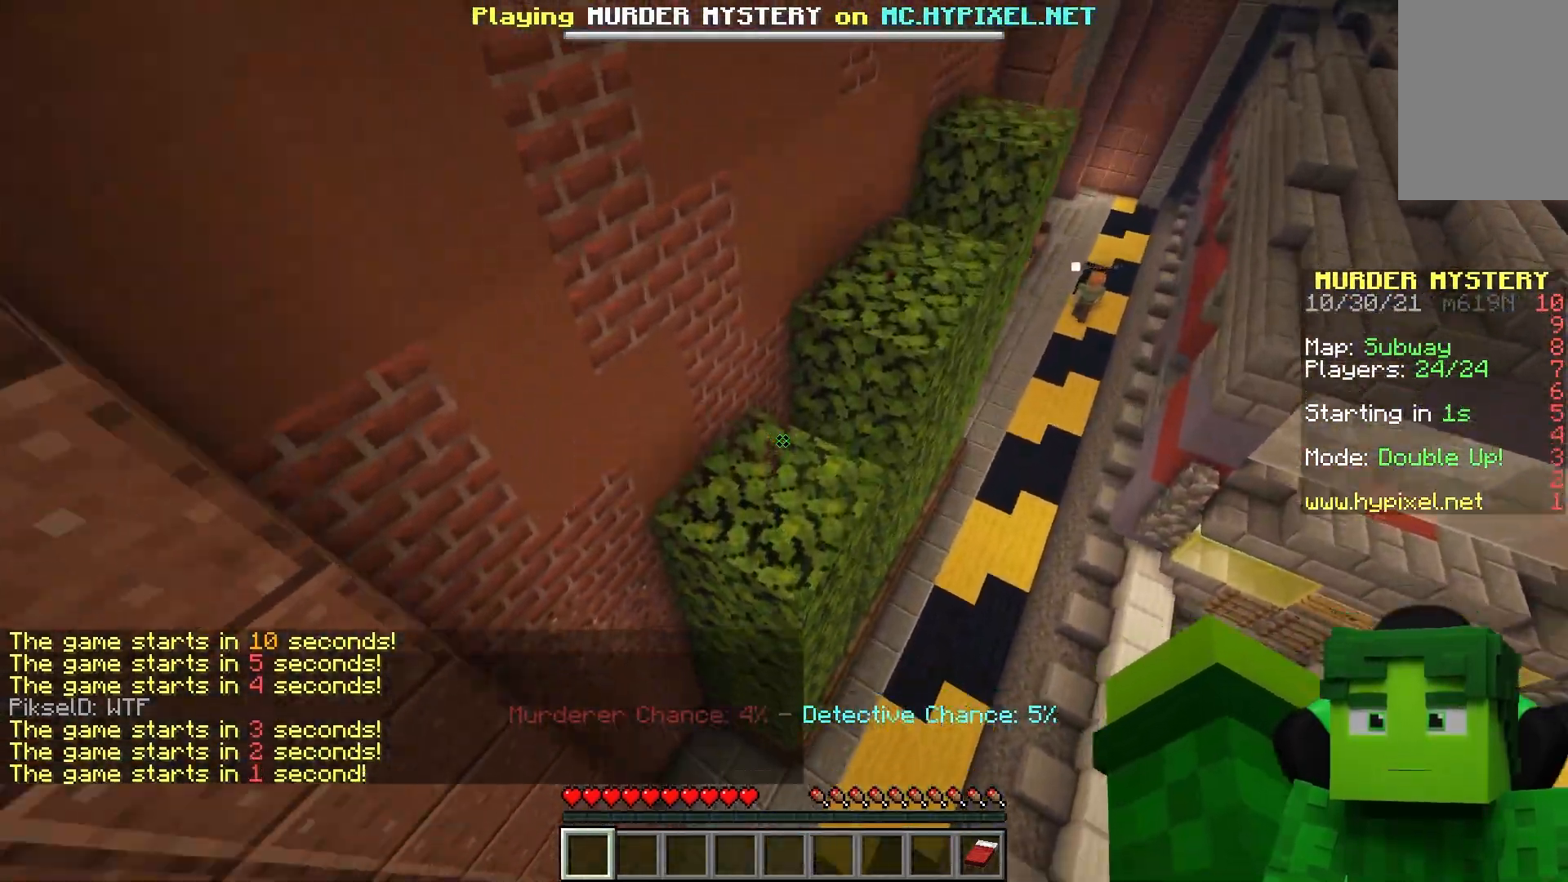
{"keys": ["w"], "mouse": ["left"], "events": [[333, "mouse_left", "down"]]}
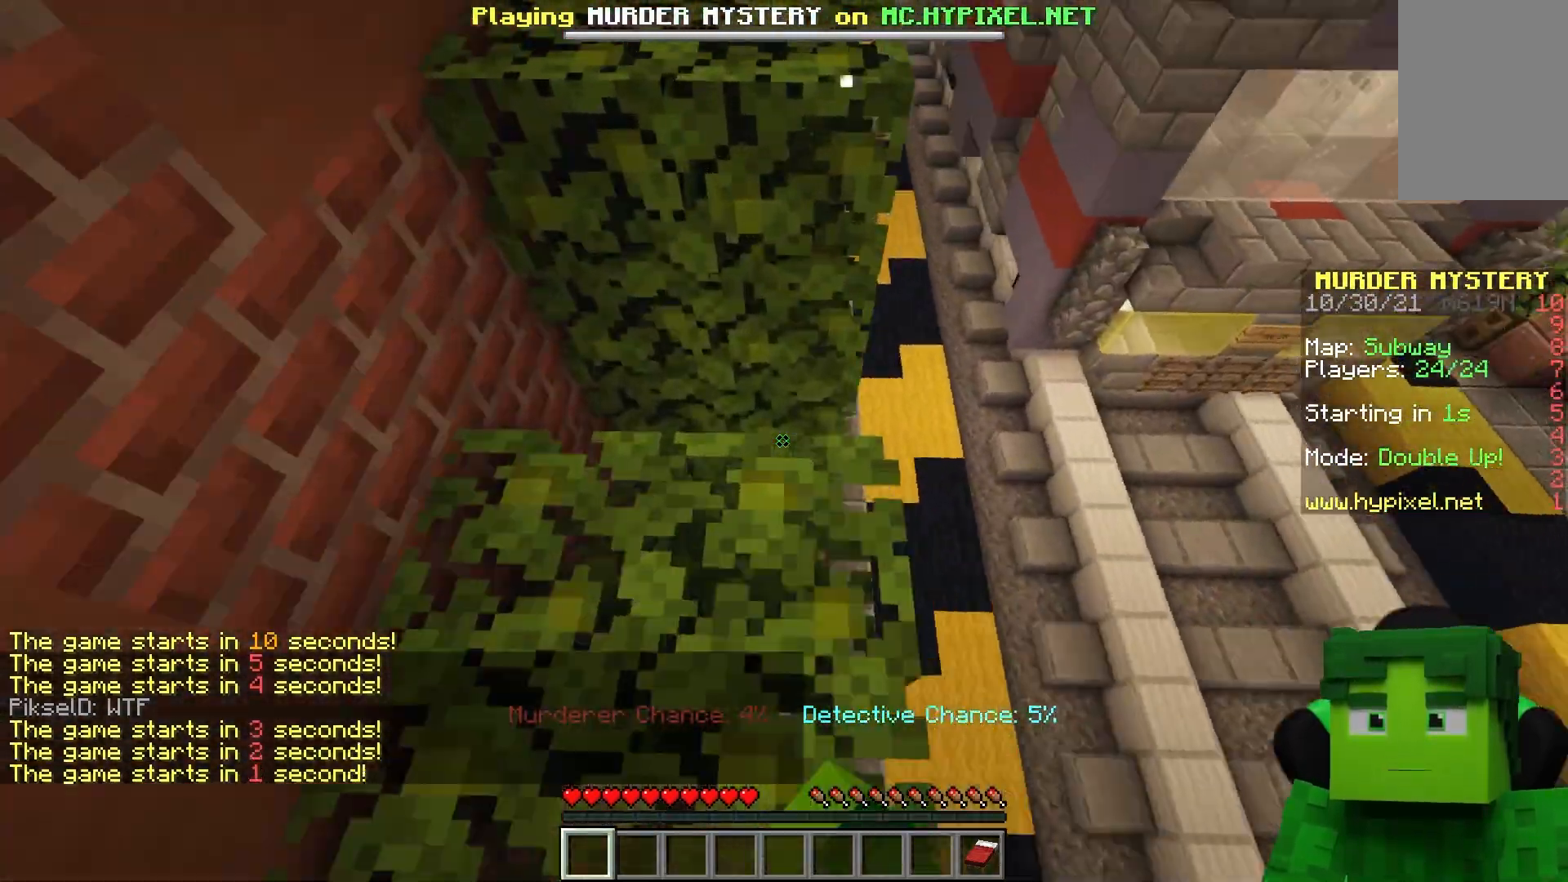
{"keys": ["w"], "mouse": ["left"], "events": [[33, "mouse_left", "up"], [83, "space", "down"], [333, "space", "up"], [400, "mouse_left", "down"]]}
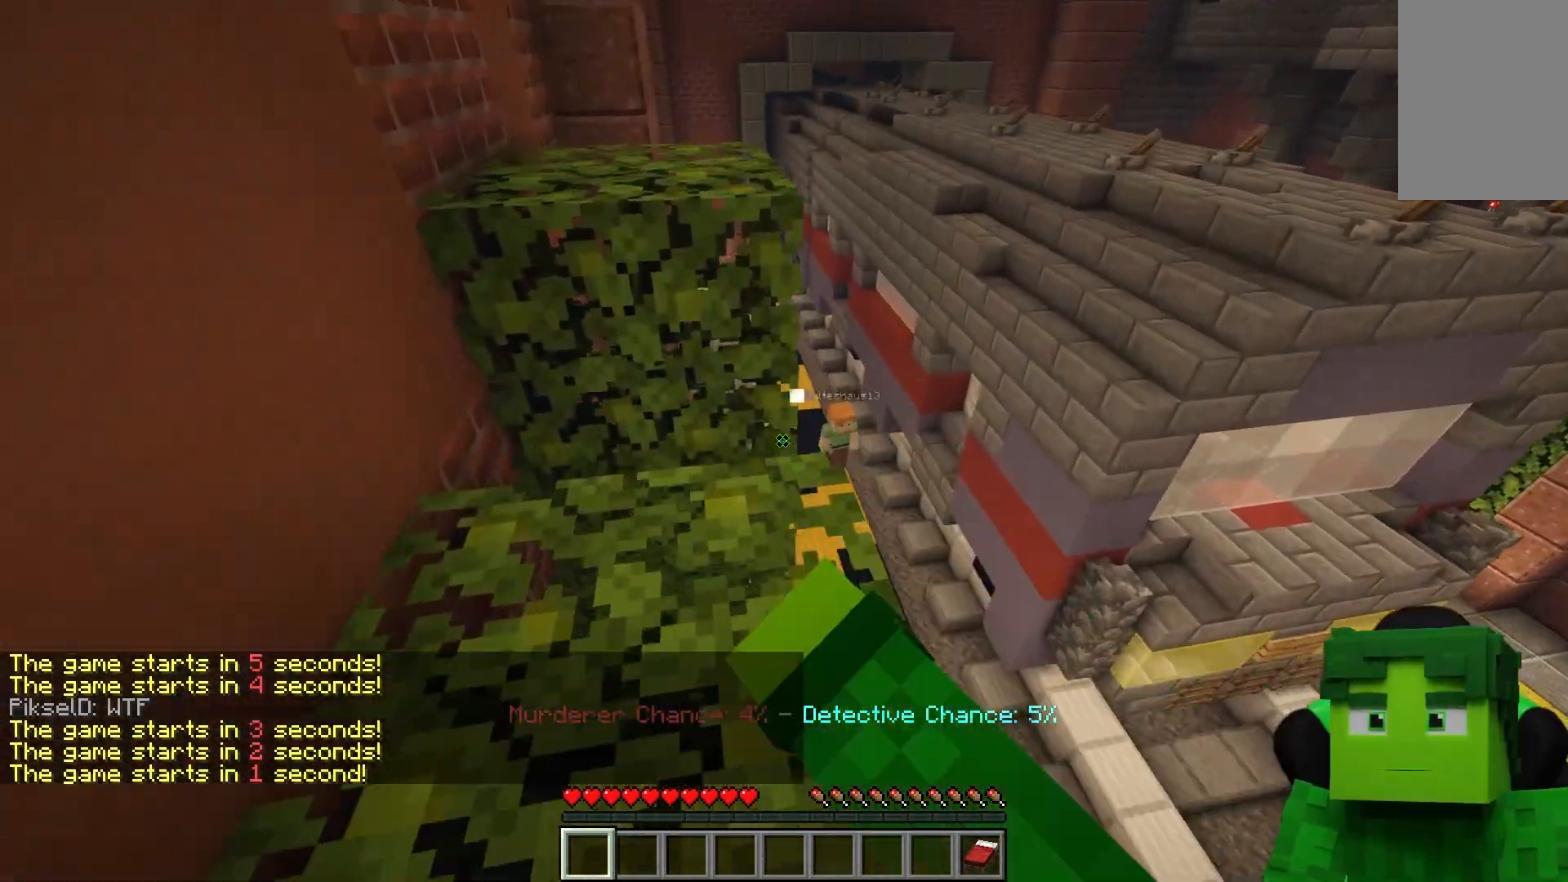
{"keys": ["a", "w"], "mouse": [], "events": [[50, "mouse_left", "up"], [117, "space", "down"], [250, "a", "down"], [367, "space", "up"]]}
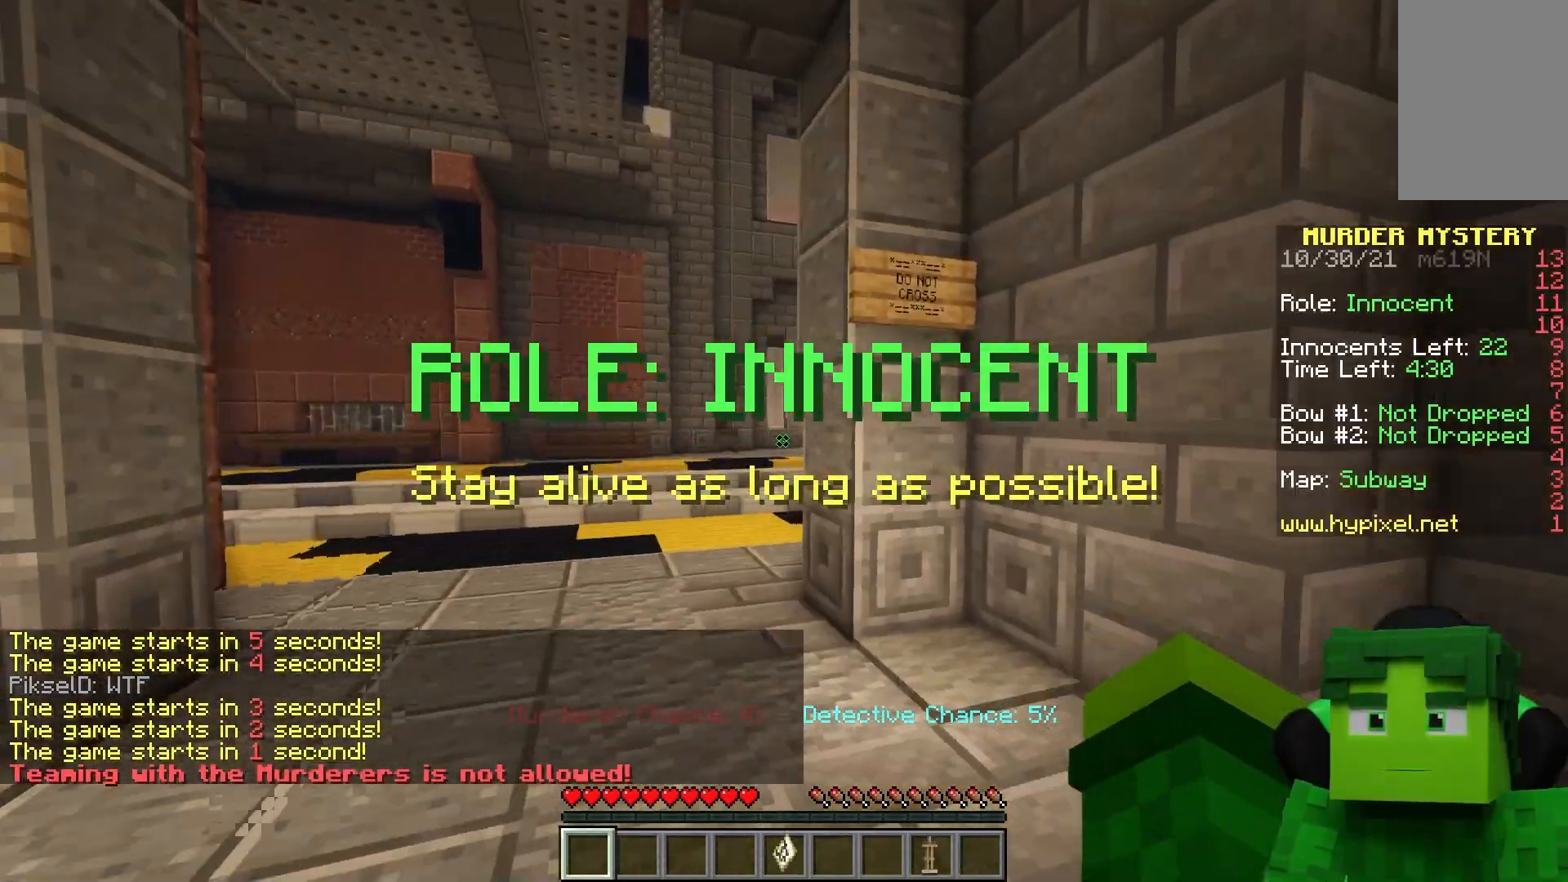
{"keys": ["space", "w"], "mouse": [], "events": [[83, "a", "up"], [500, "space", "down"]]}
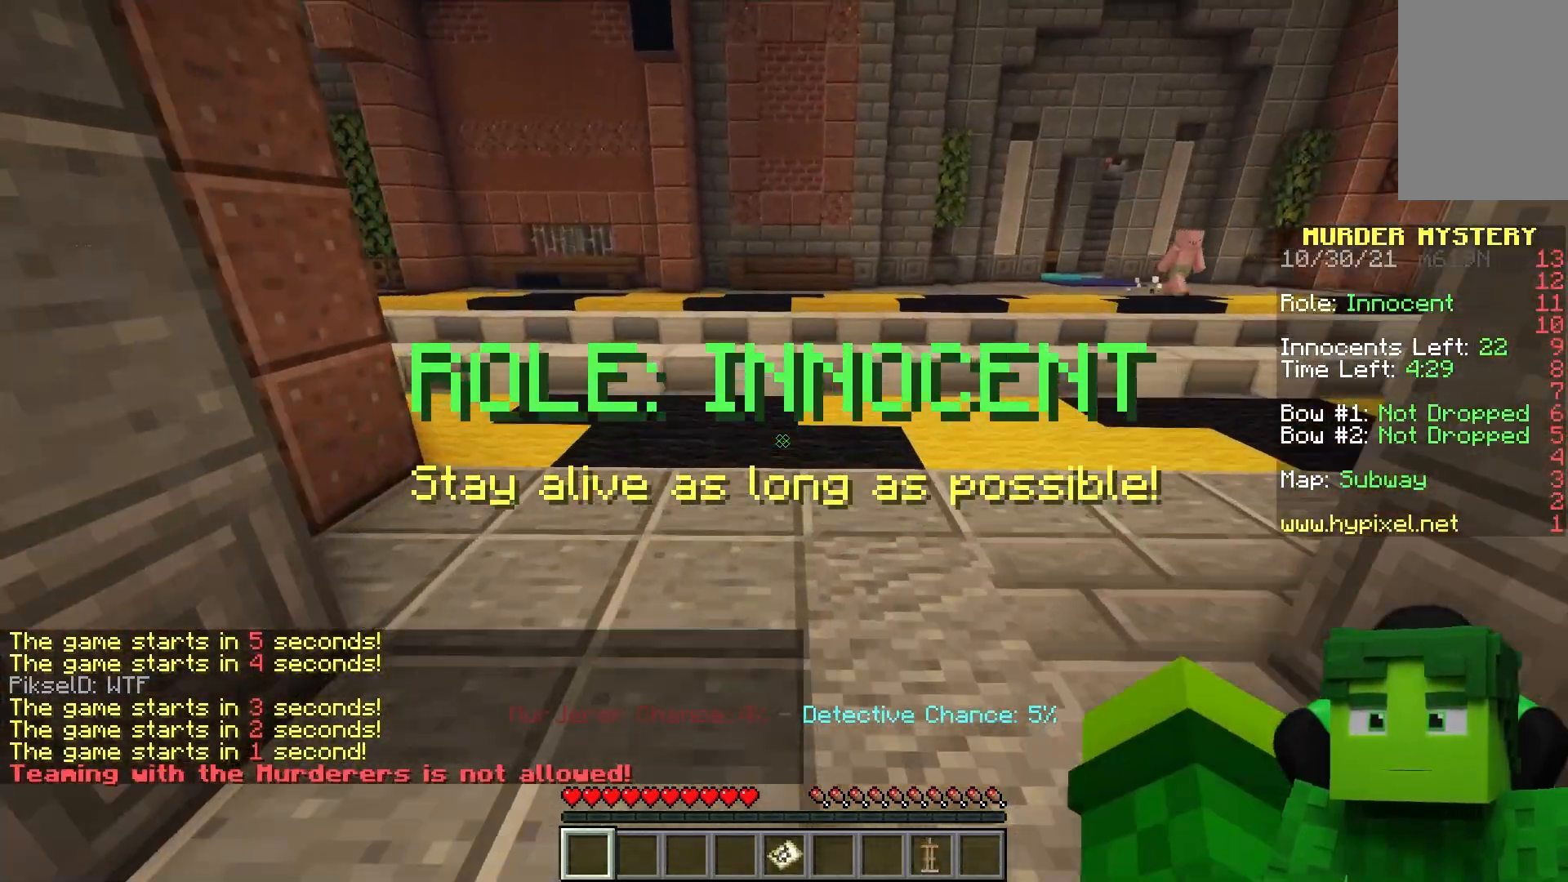
{"keys": ["w"], "mouse": [], "events": [[17, "mouse_left", "down"], [133, "mouse_left", "up"], [467, "space", "up"]]}
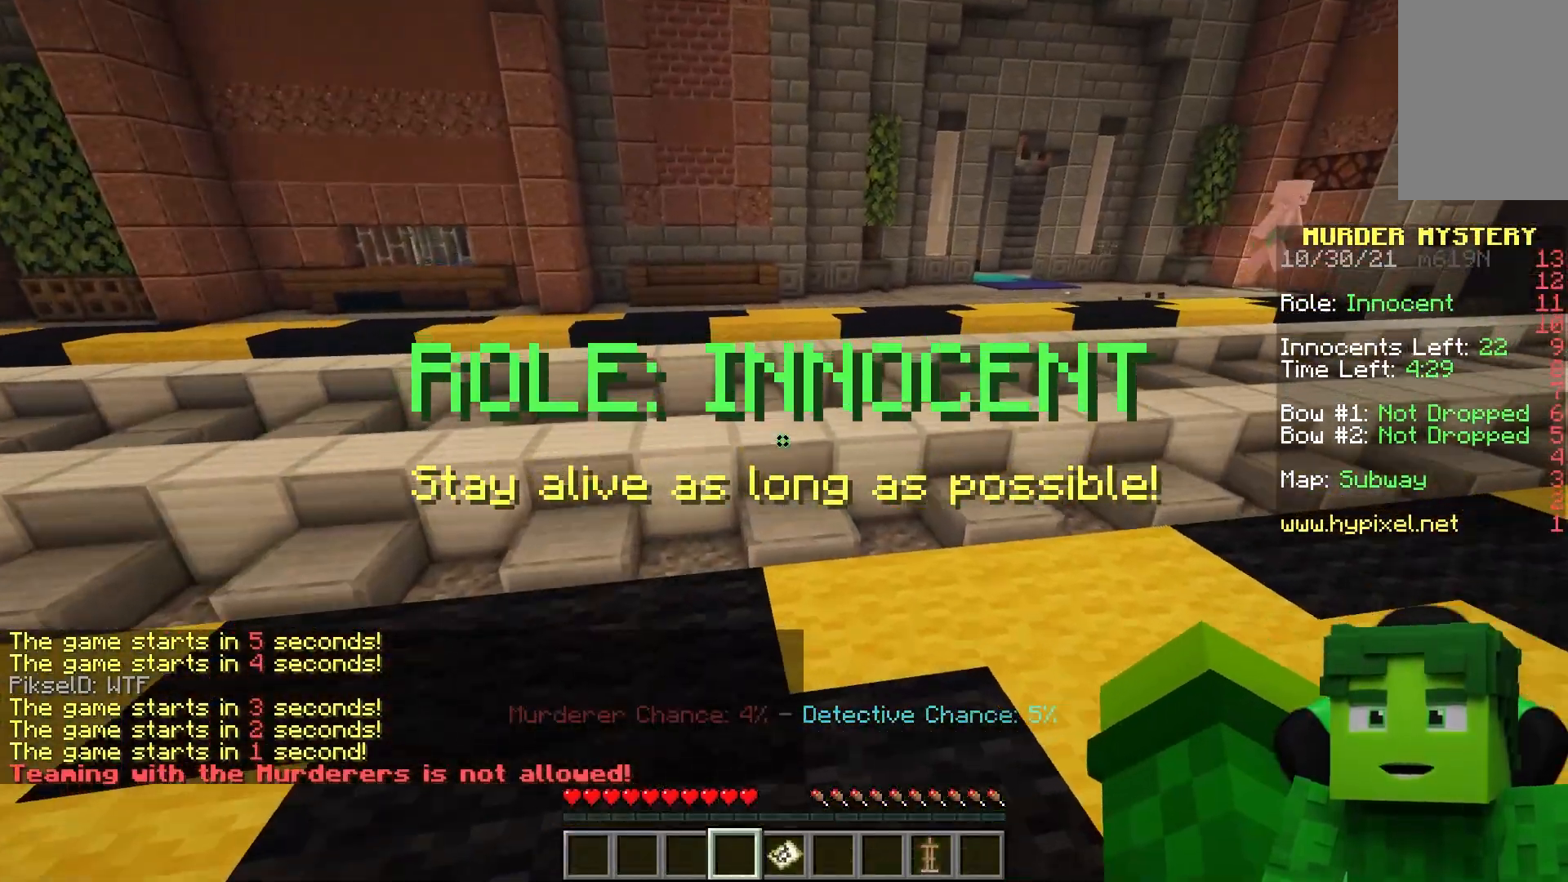
{"keys": ["space", "w"], "mouse": [], "events": [[217, "space", "down"]]}
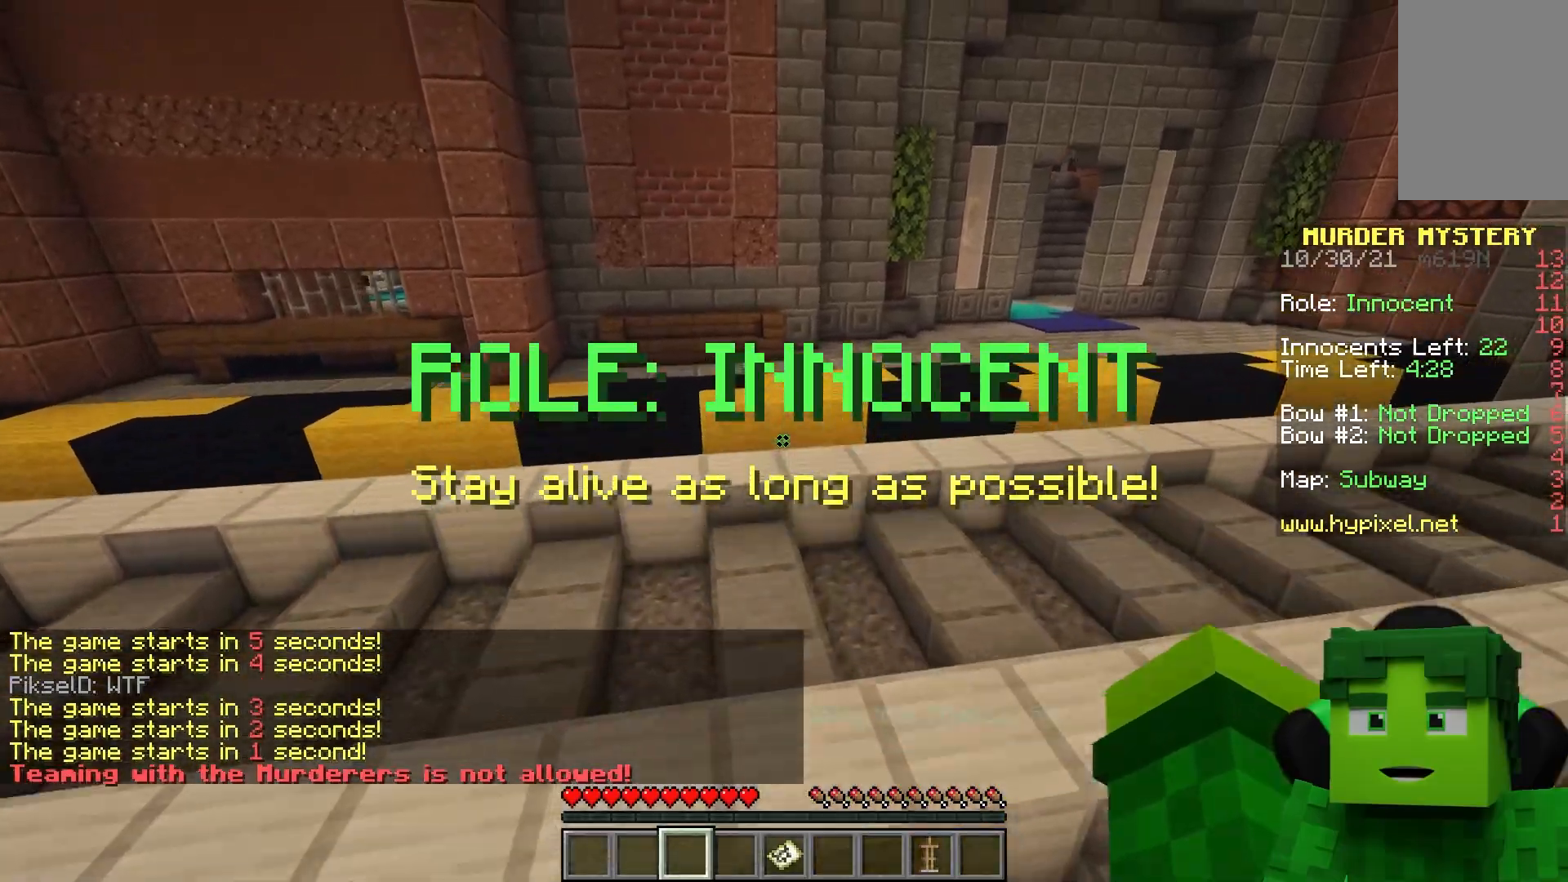
{"keys": ["space", "w"], "mouse": [], "events": [[183, "space", "up"], [267, "space", "down"]]}
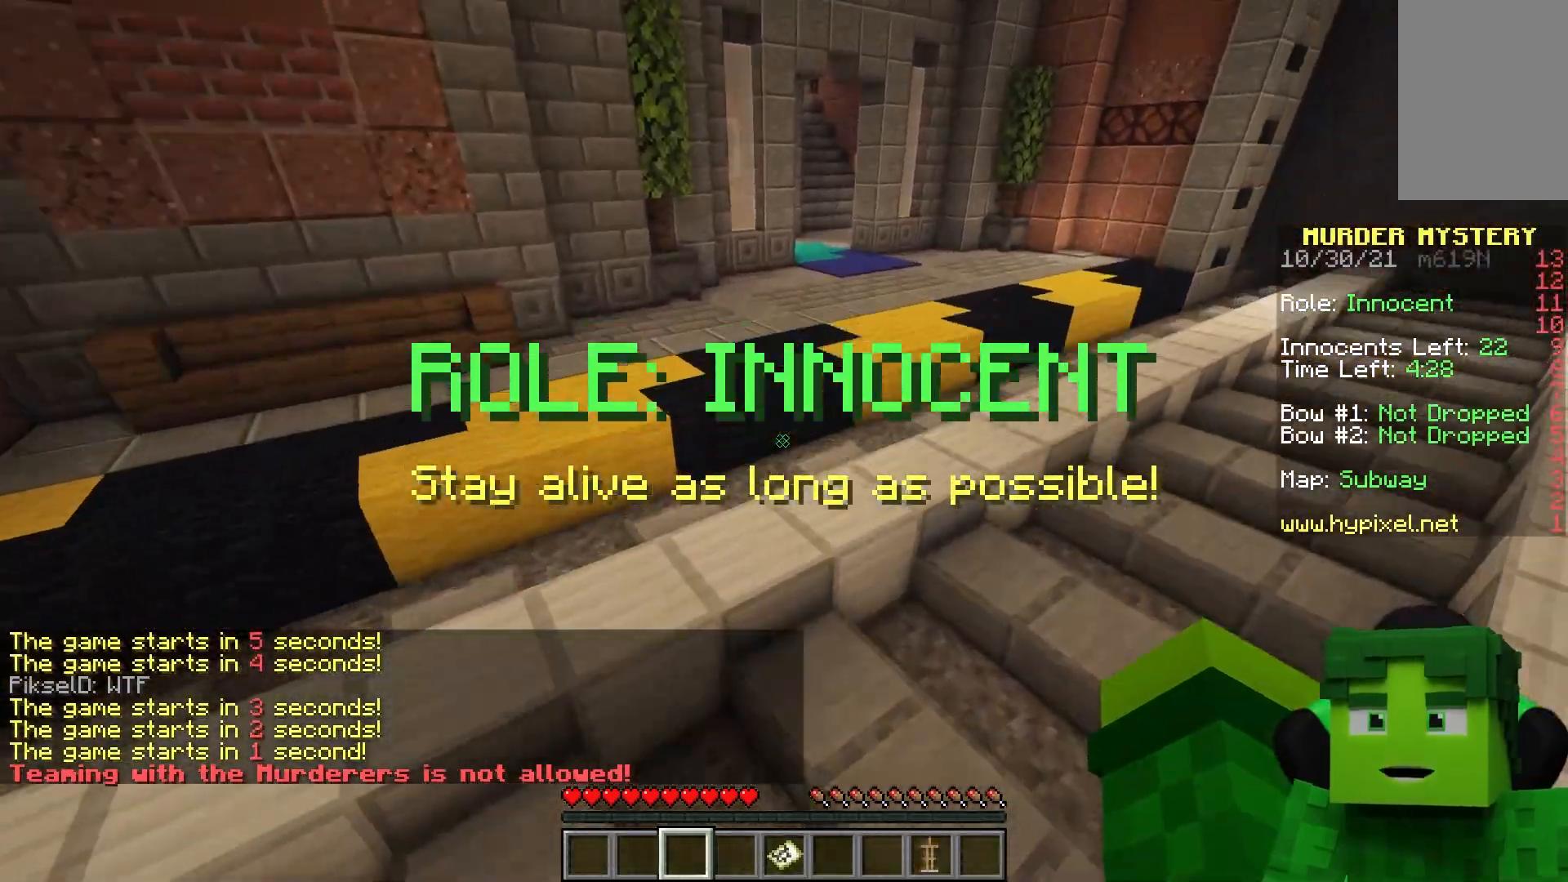
{"keys": ["space", "w"], "mouse": [], "events": [[267, "space", "up"], [483, "space", "down"]]}
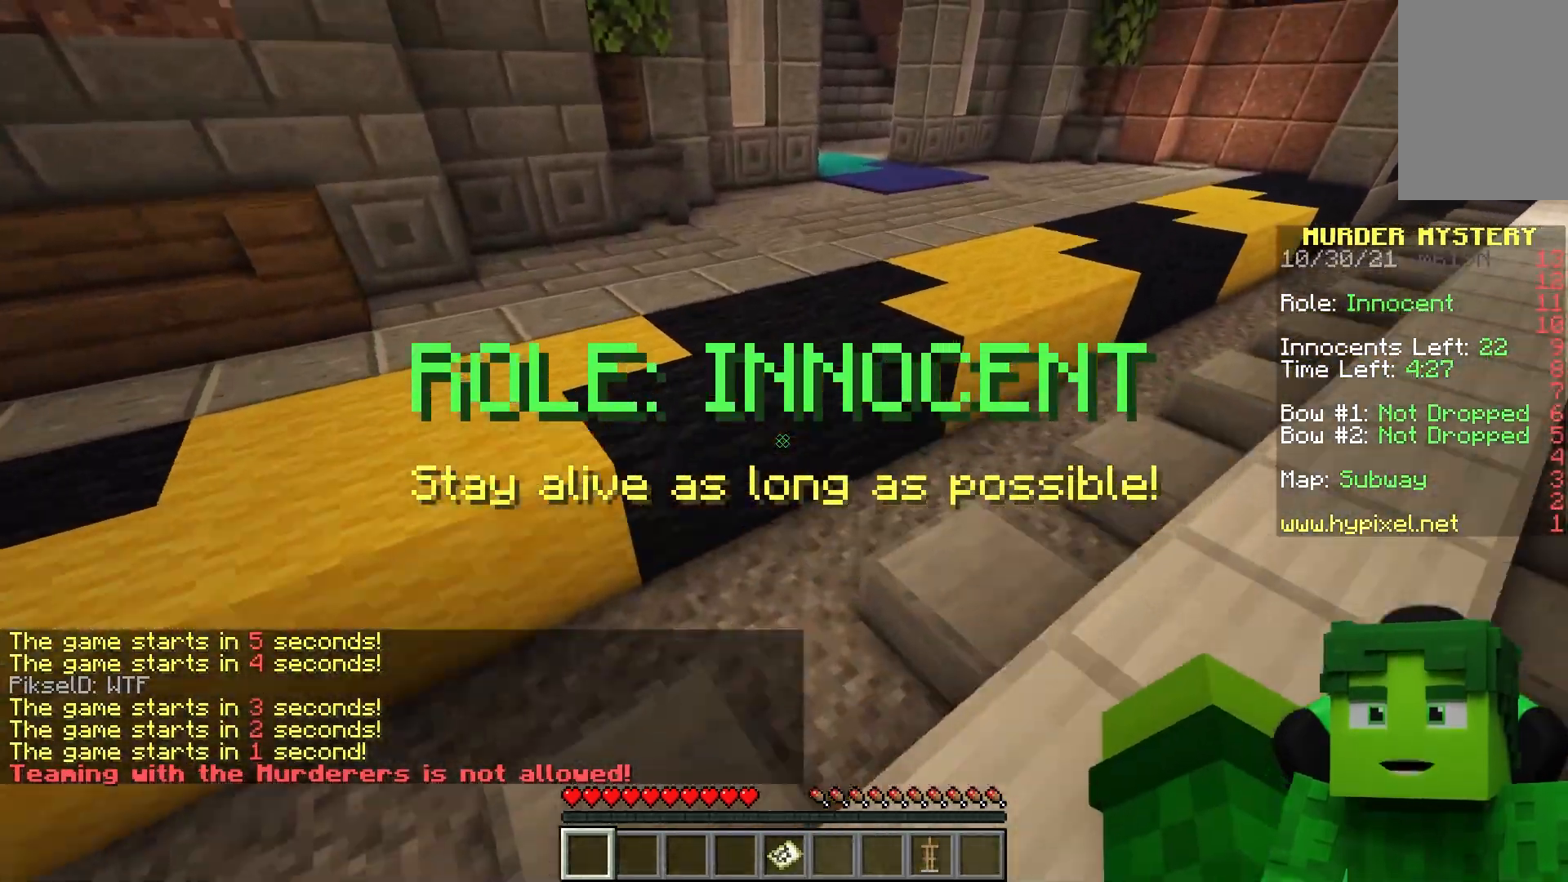
{"keys": ["space", "w"], "mouse": [], "events": [[333, "mouse_left", "down"], [467, "mouse_left", "up"]]}
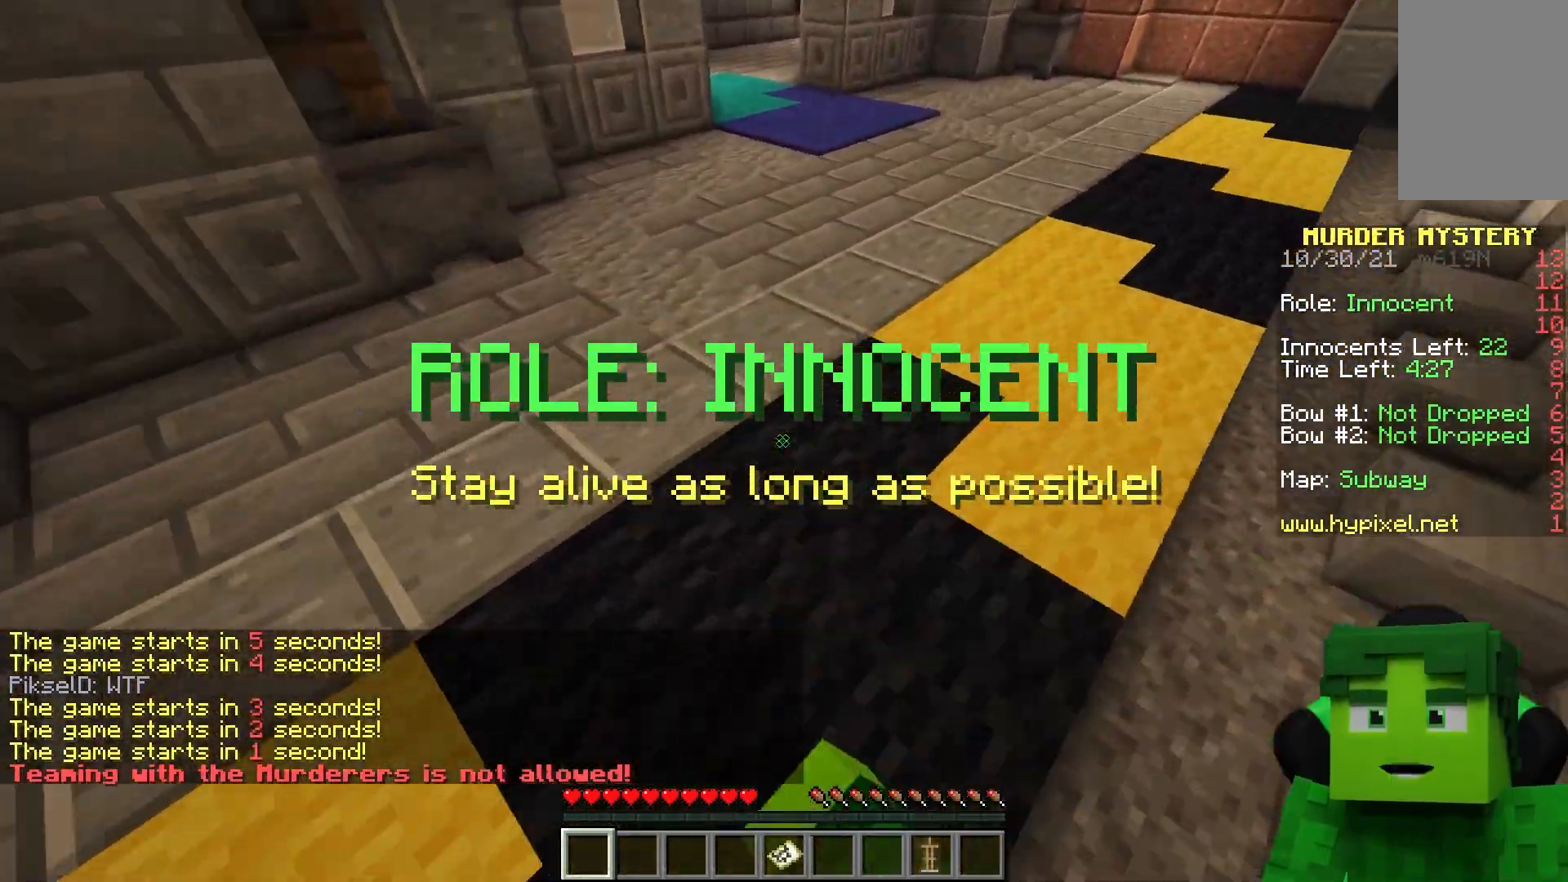
{"keys": ["space", "w"], "mouse": ["left"], "events": [[400, "mouse_left", "down"]]}
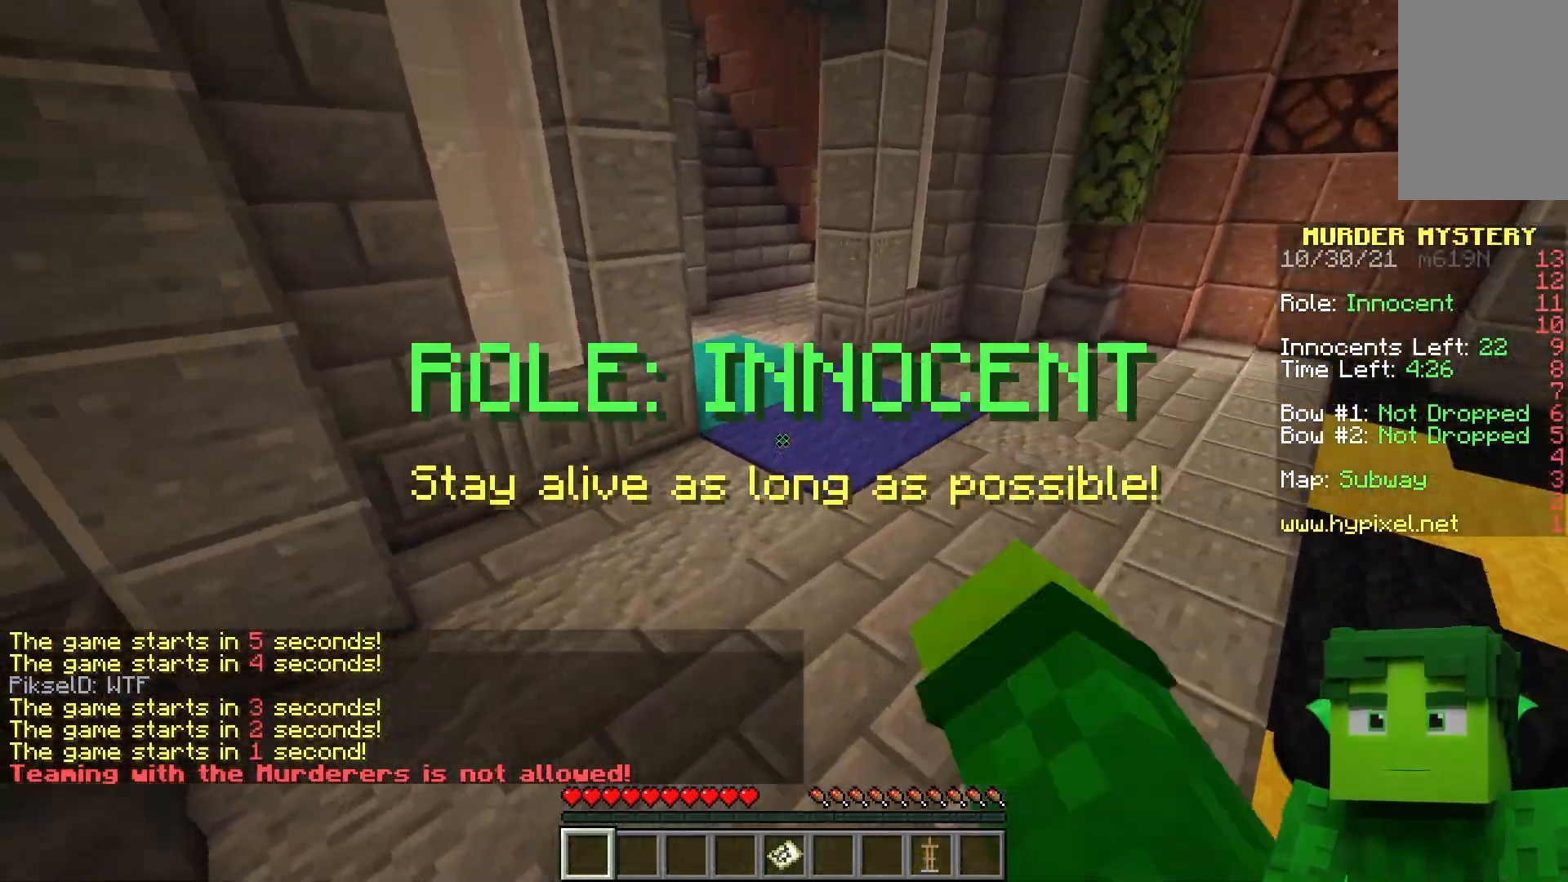
{"keys": ["space", "w"], "mouse": ["left"], "events": [[33, "mouse_left", "up"], [417, "mouse_left", "down"]]}